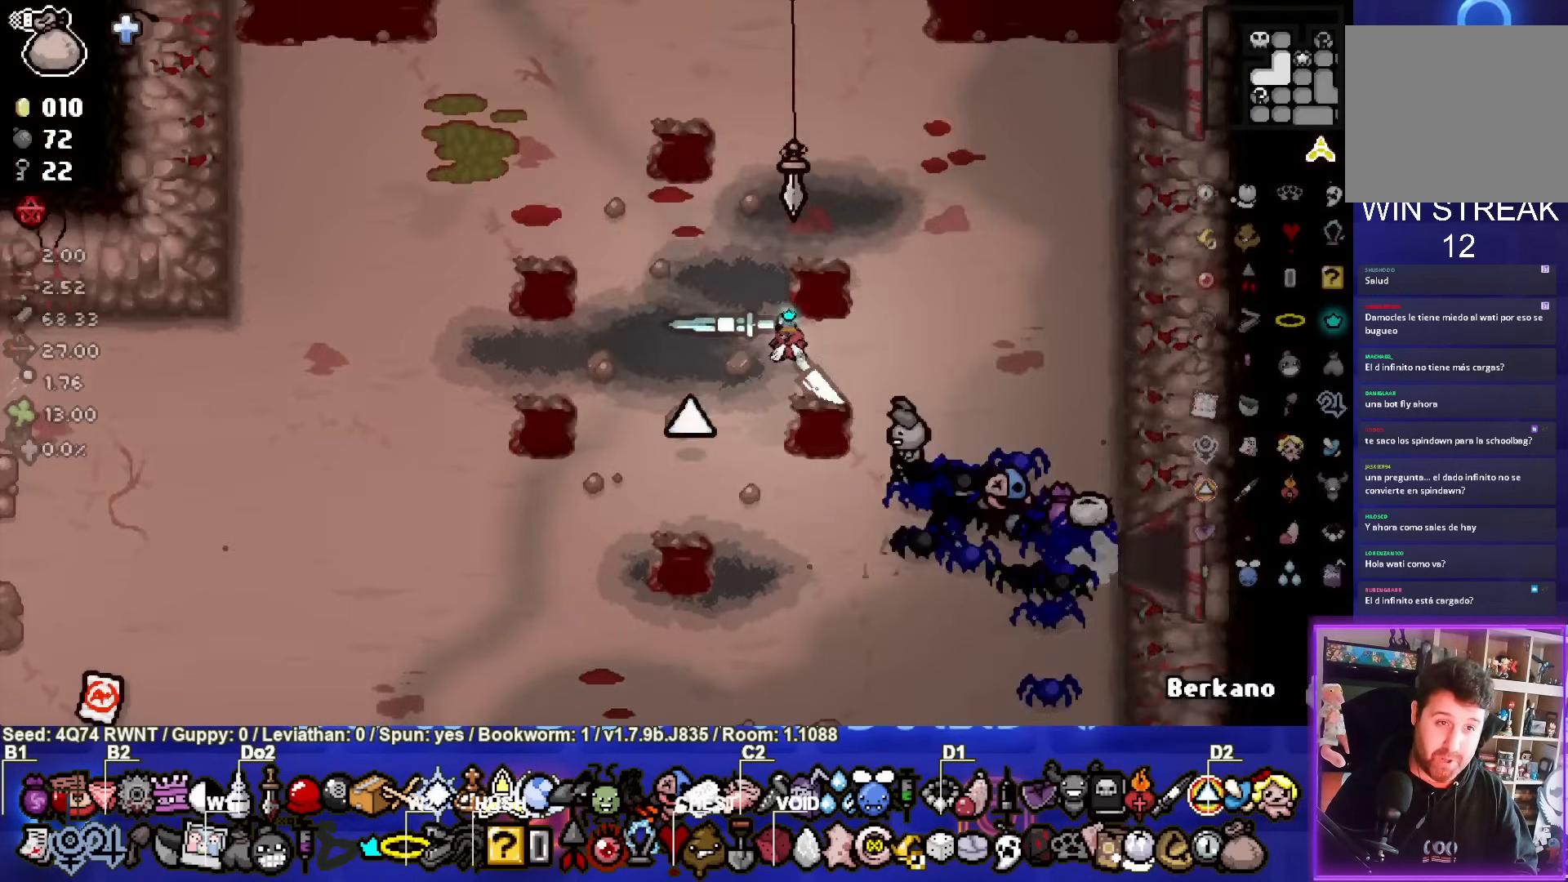
Gameplay with a controller (PlayStation layout); each line is a JSON object with the inputs held at the frame after it. "events" lists button and stick changes between this image and that frame as [ms after this image, input, new state], when the widget could be followed in between. Not read: L1 right_stick.
{"buttons": [], "left_stick": "up", "events": [[467, "left_stick", "up"]]}
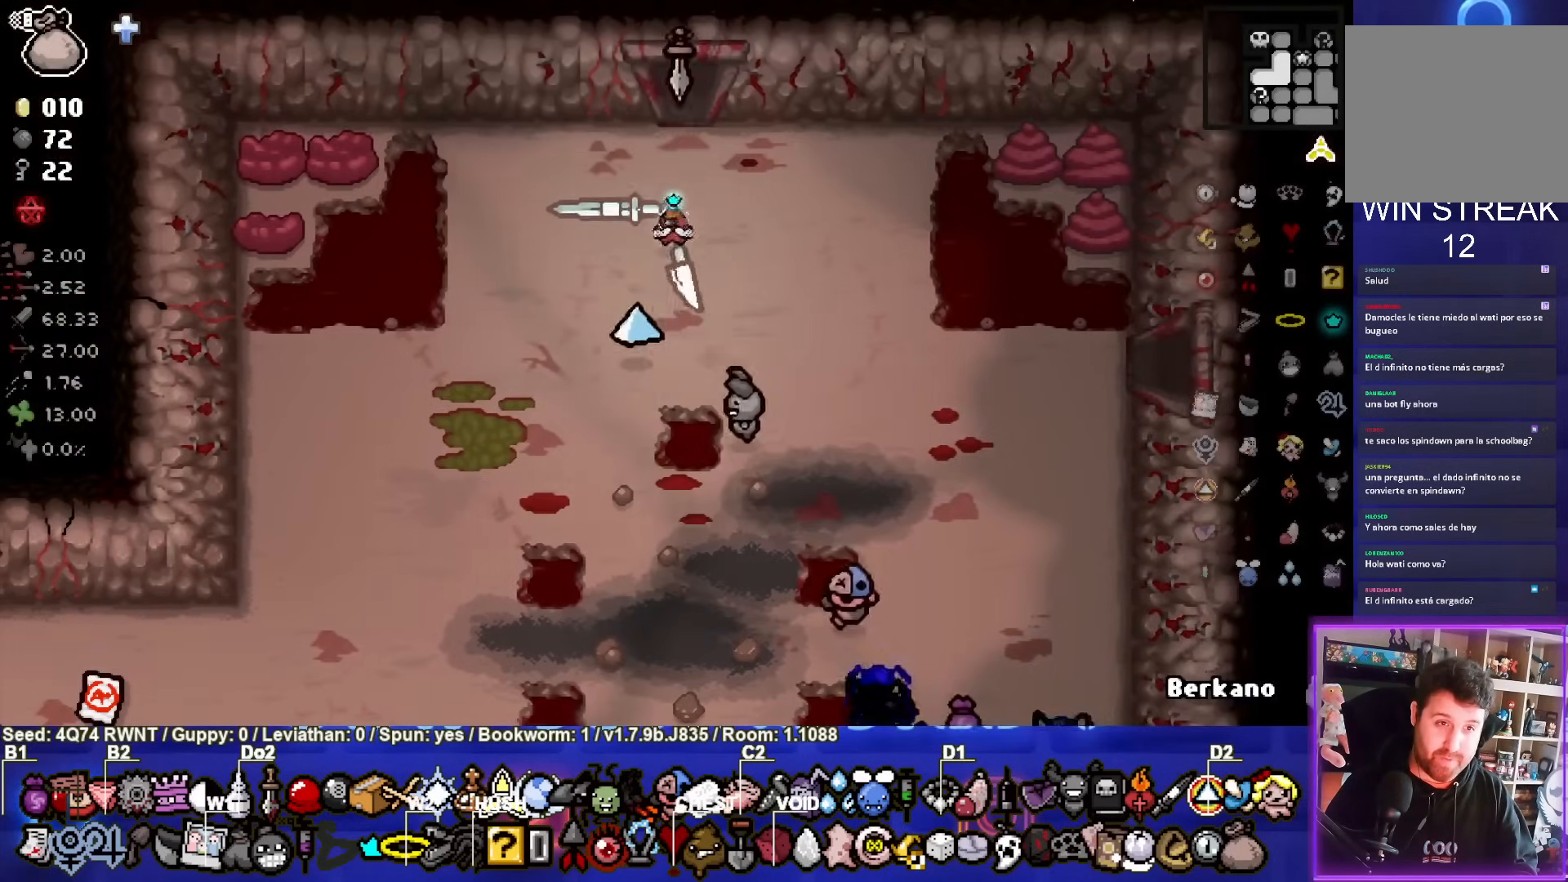
{"buttons": [], "left_stick": "center", "events": [[317, "left_stick", "center"]]}
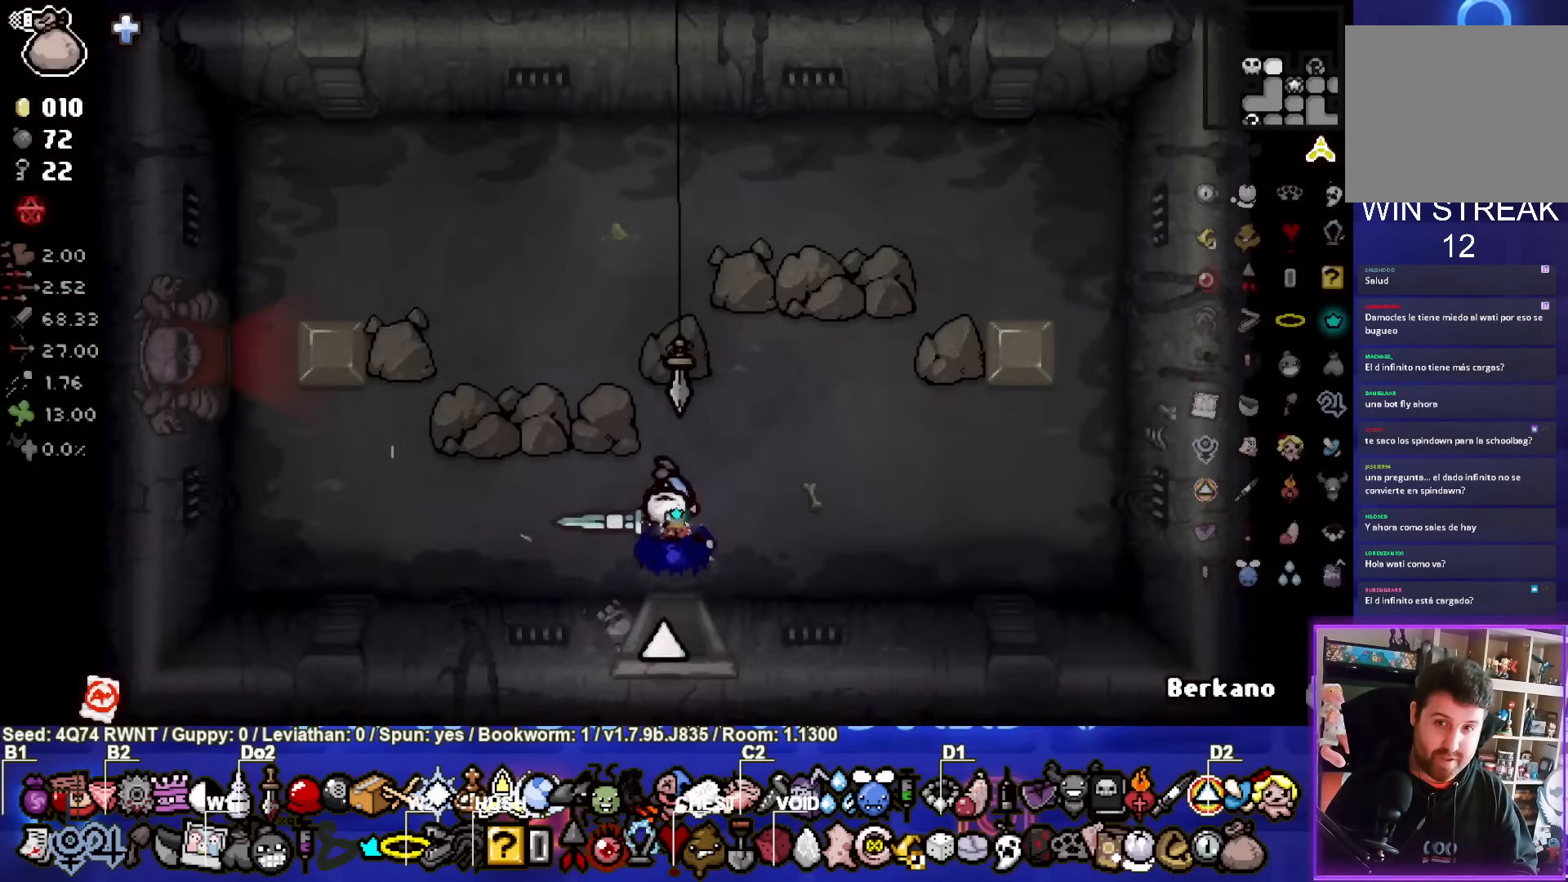
{"buttons": [], "left_stick": "left", "events": [[100, "left_stick", "left"]]}
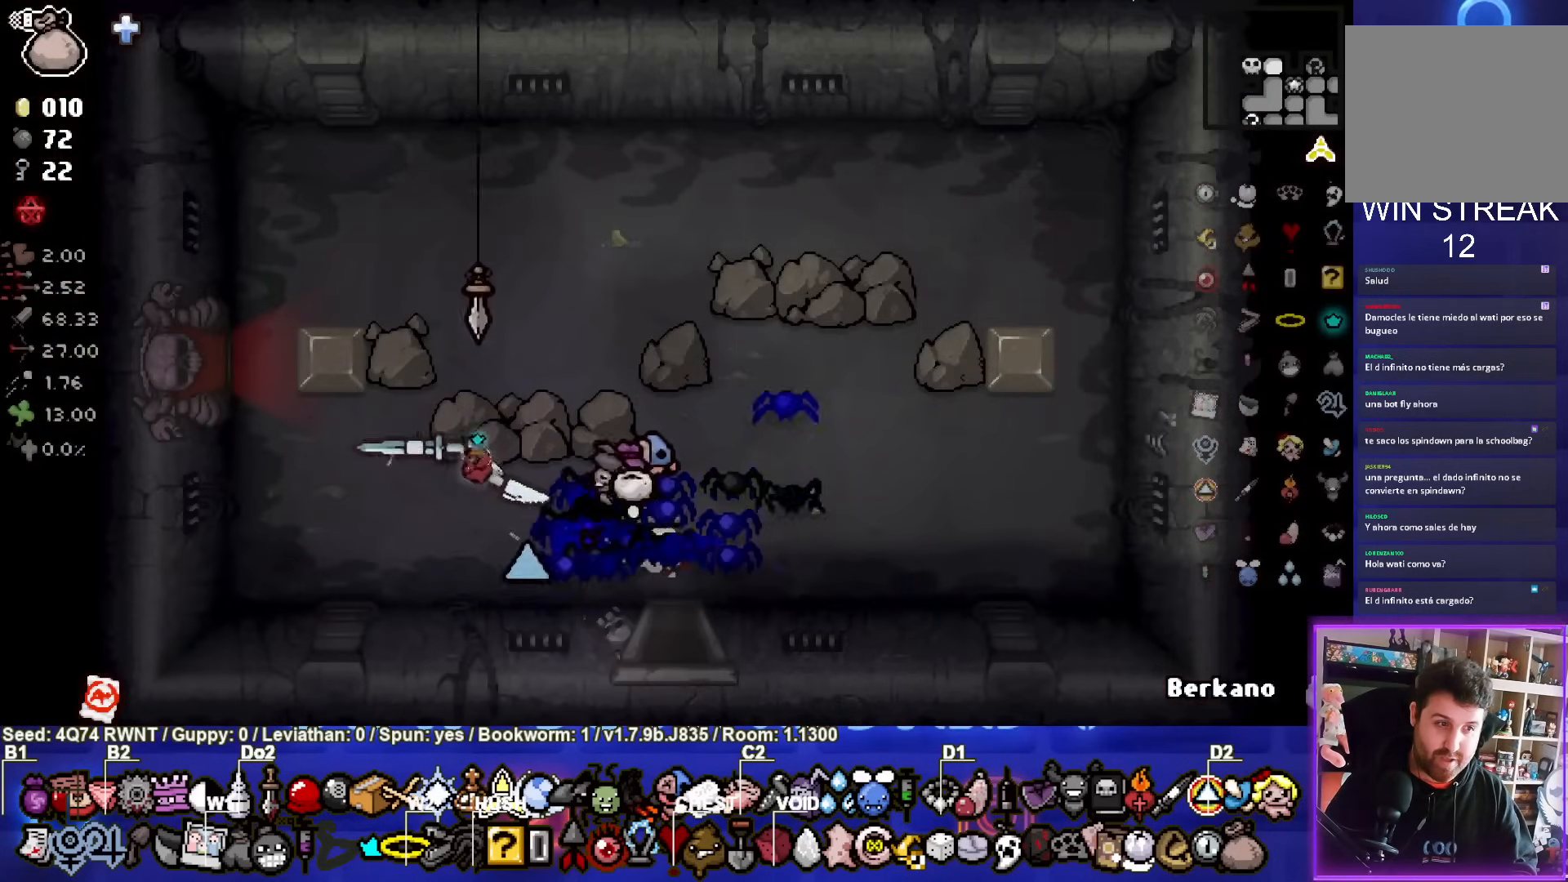
{"buttons": [], "left_stick": "left", "events": []}
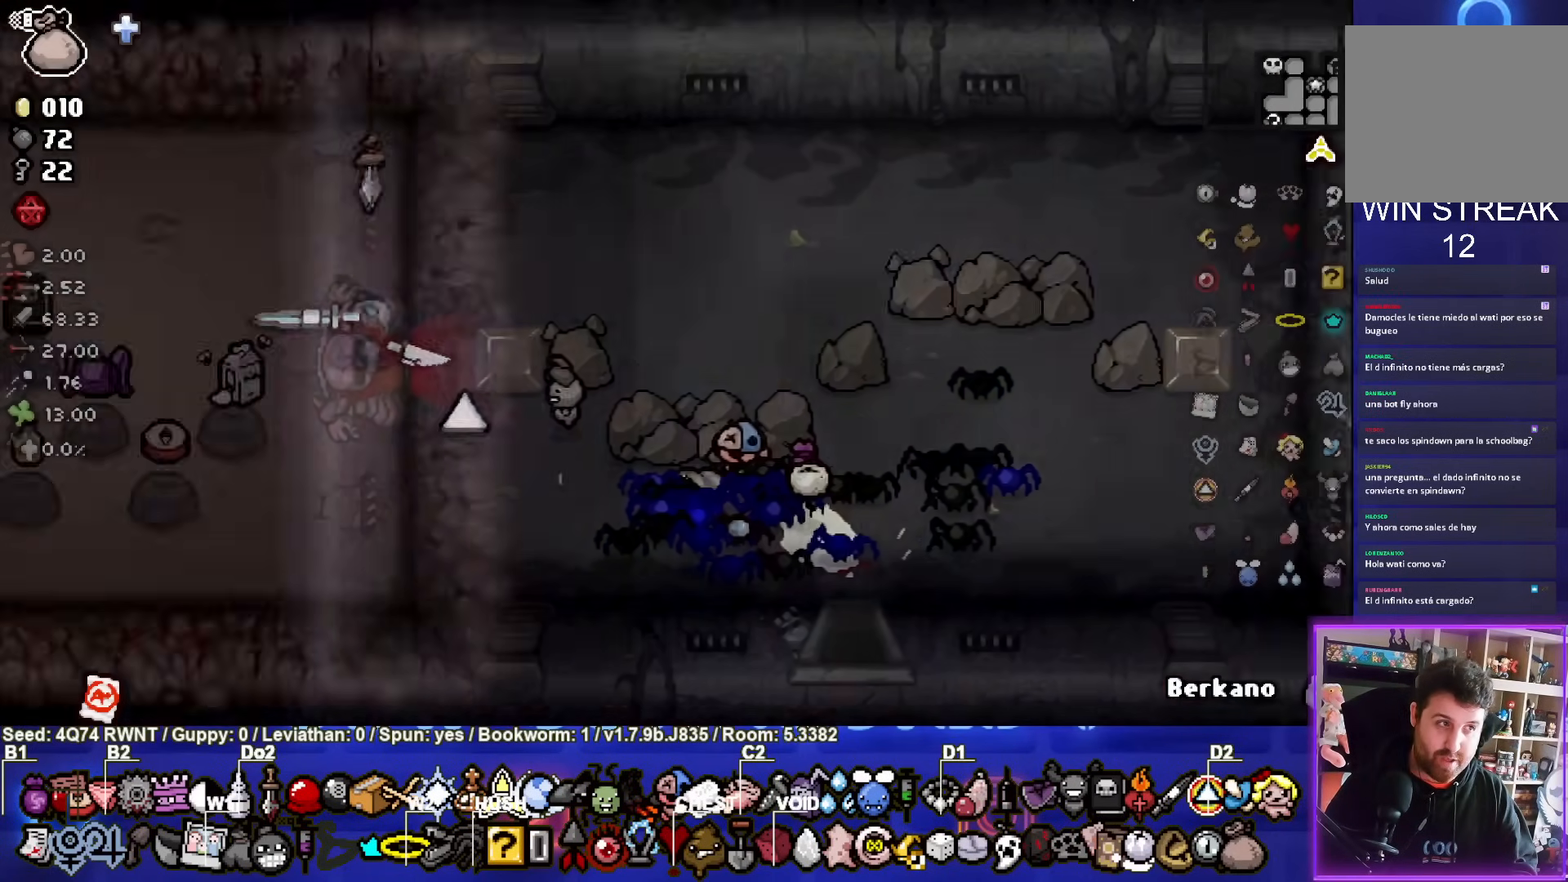
{"buttons": [], "left_stick": "up-left", "events": [[17, "left_stick", "center"], [317, "left_stick", "left"], [417, "left_stick", "up-left"]]}
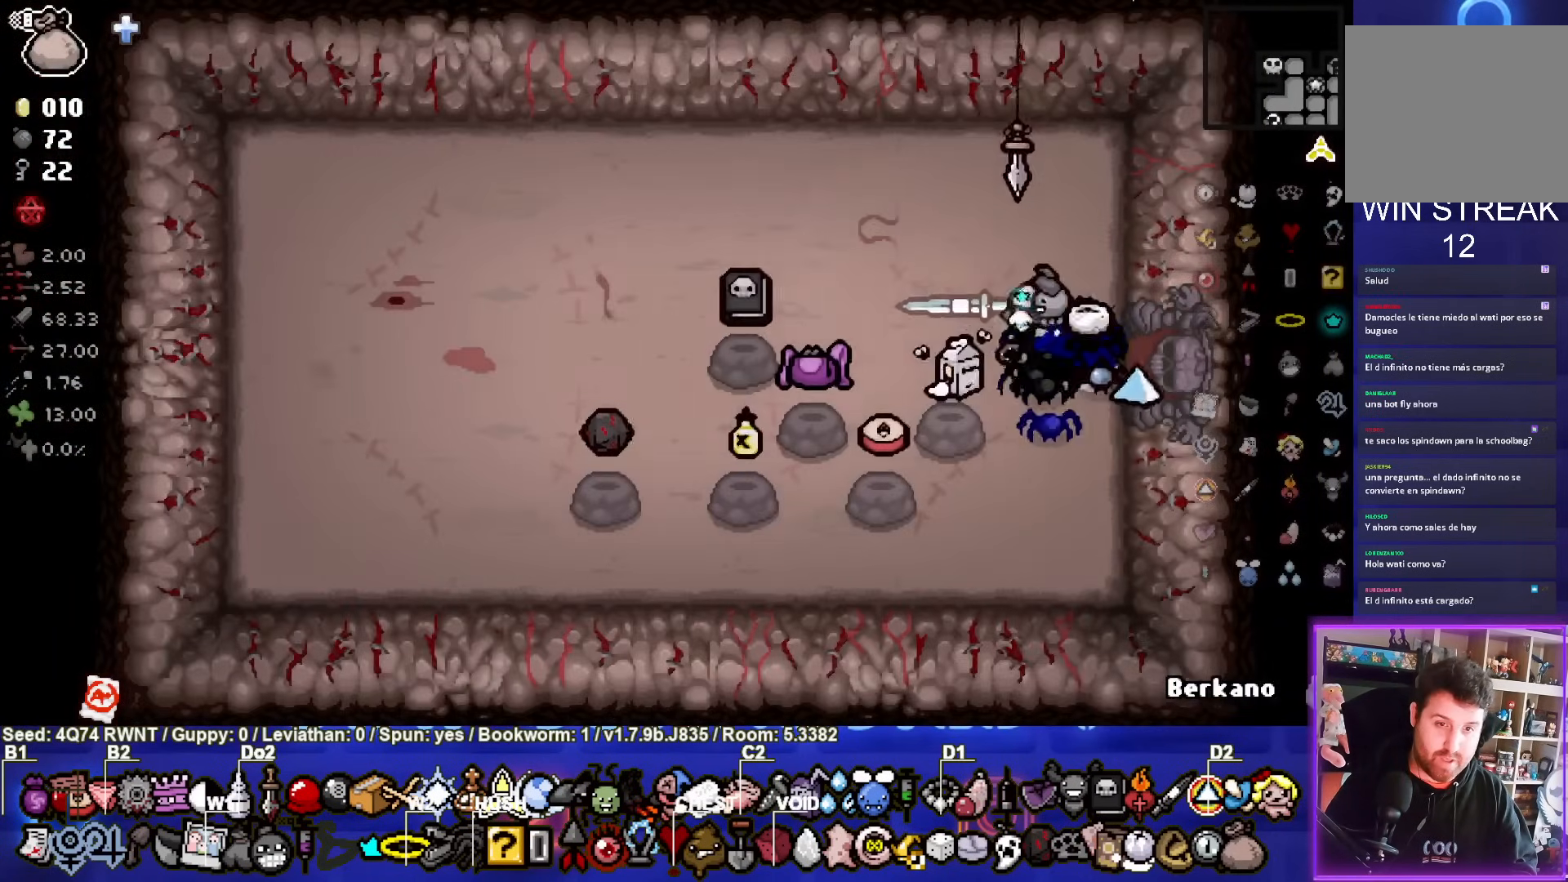
{"buttons": [], "left_stick": "left", "events": [[250, "L2", "down"], [367, "left_stick", "left"], [383, "L2", "up"]]}
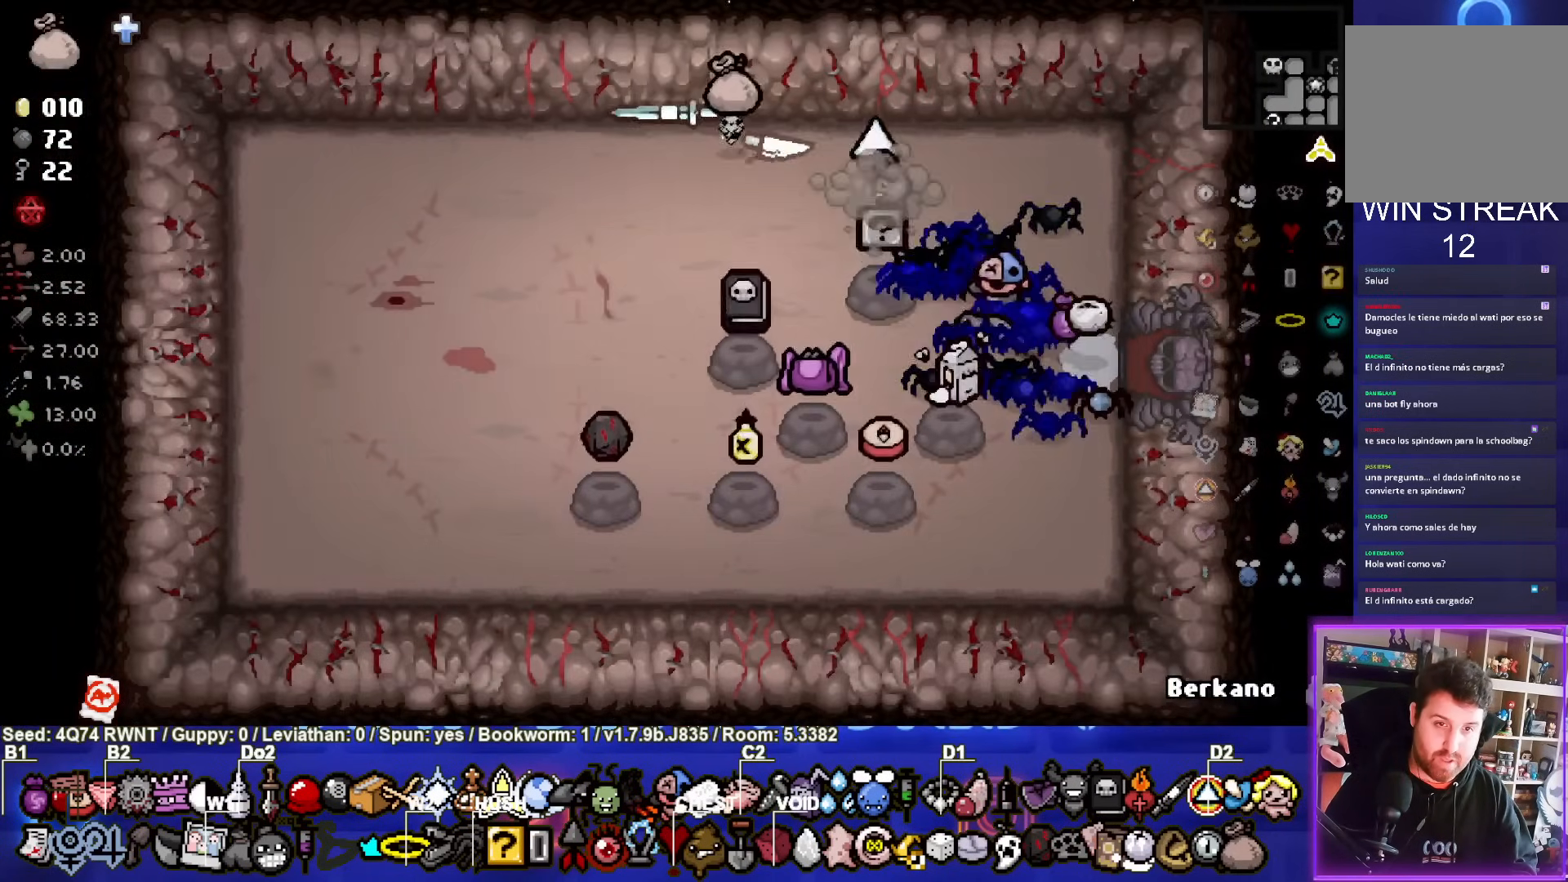
{"buttons": [], "left_stick": "right", "events": [[300, "left_stick", "right"]]}
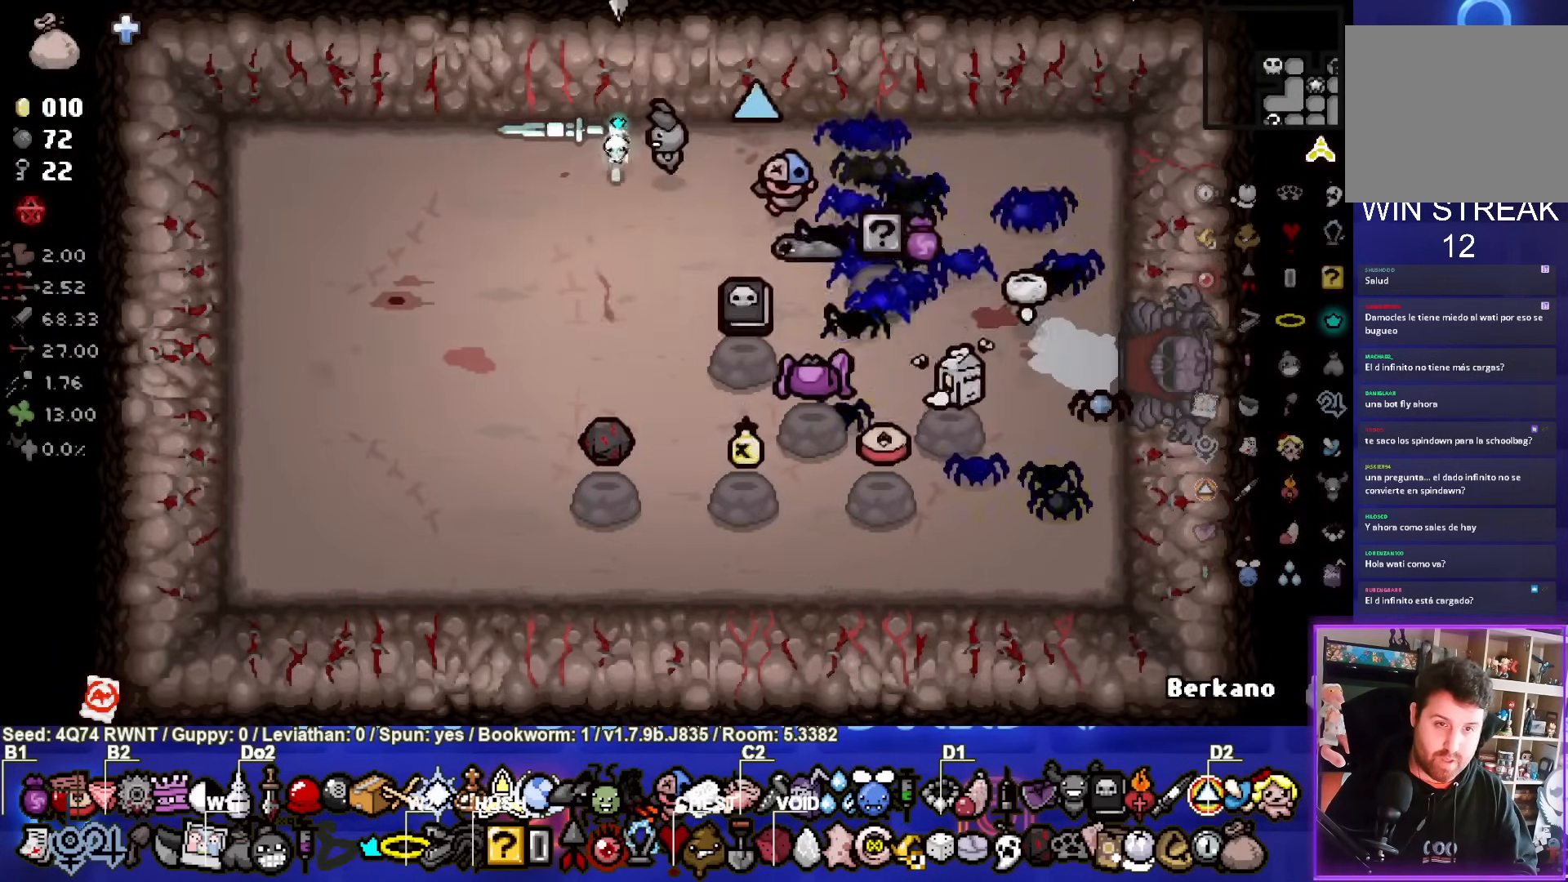
{"buttons": [], "left_stick": "down-right", "events": [[383, "left_stick", "down-right"]]}
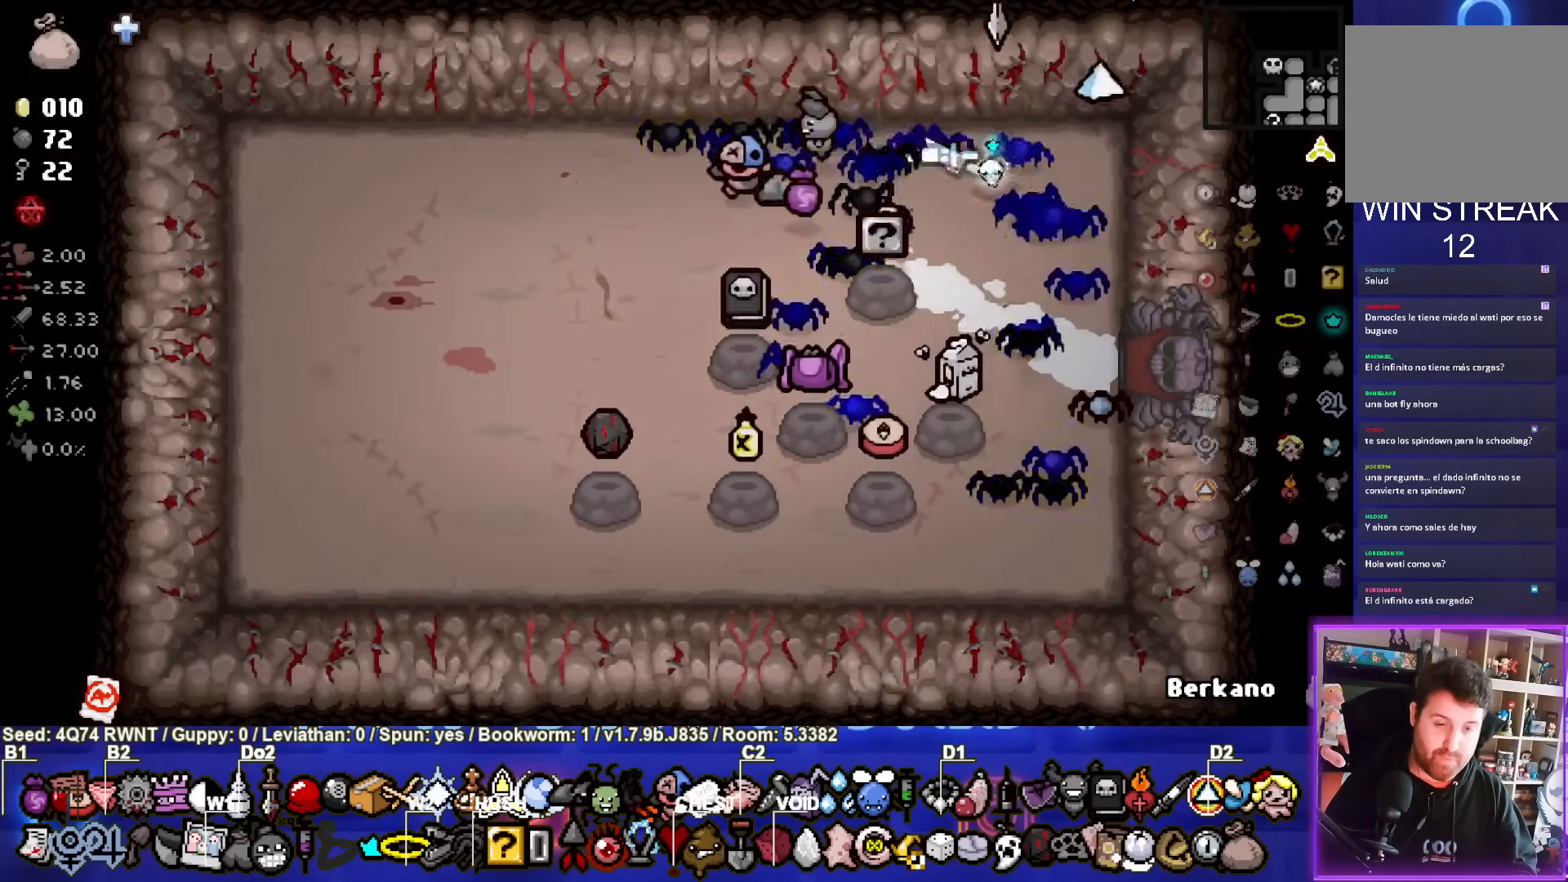
{"buttons": [], "left_stick": "right", "events": [[383, "left_stick", "right"]]}
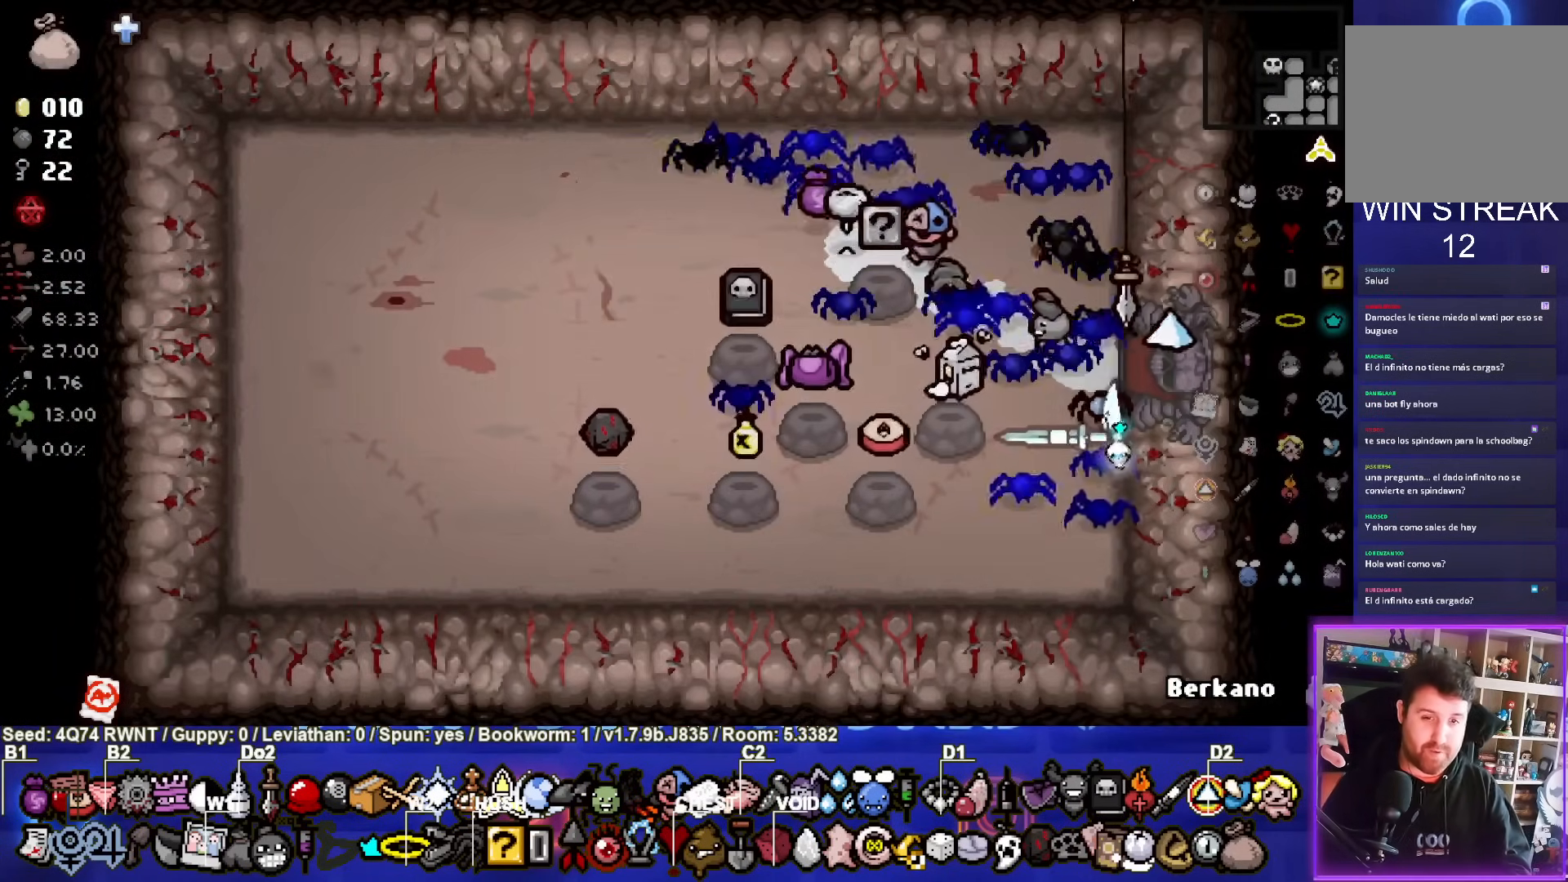
{"buttons": [], "left_stick": "right", "events": []}
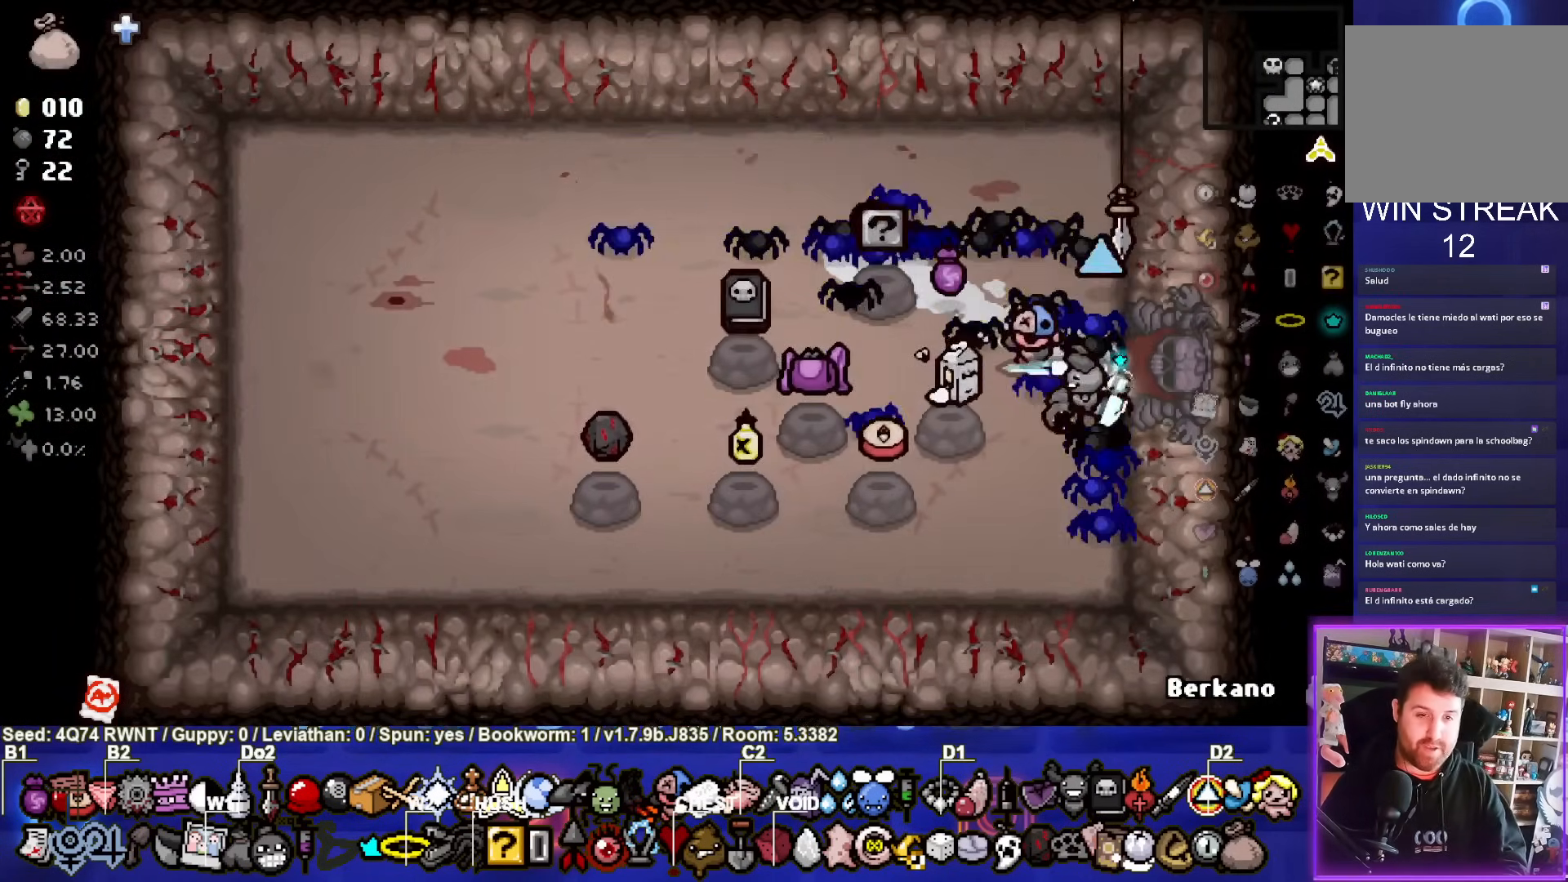
{"buttons": [], "left_stick": "right", "events": []}
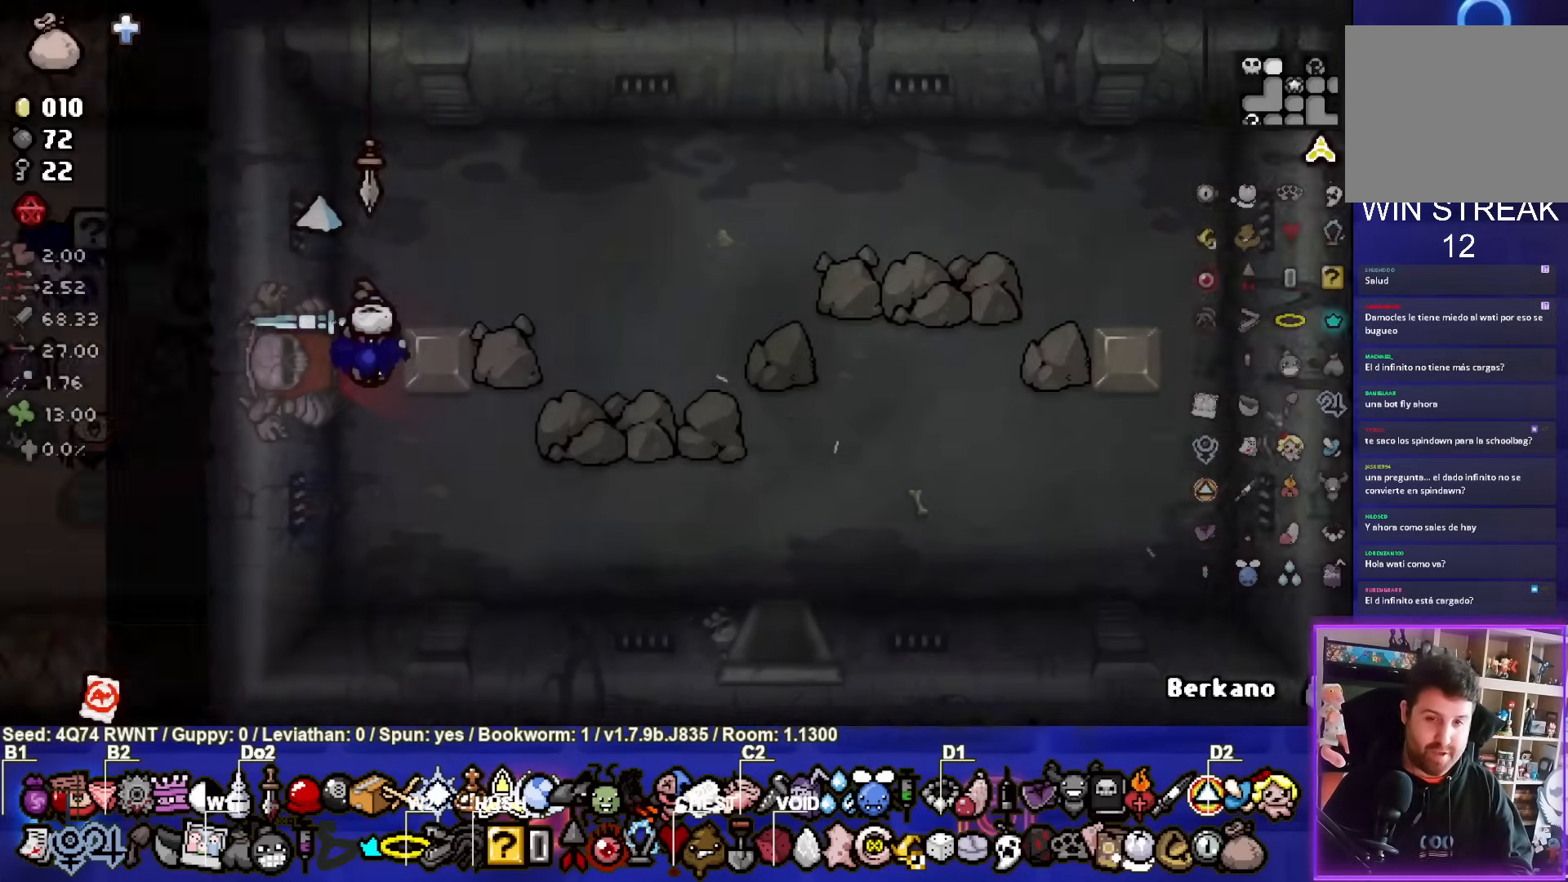
{"buttons": [], "left_stick": "down-right", "events": [[250, "left_stick", "down-right"]]}
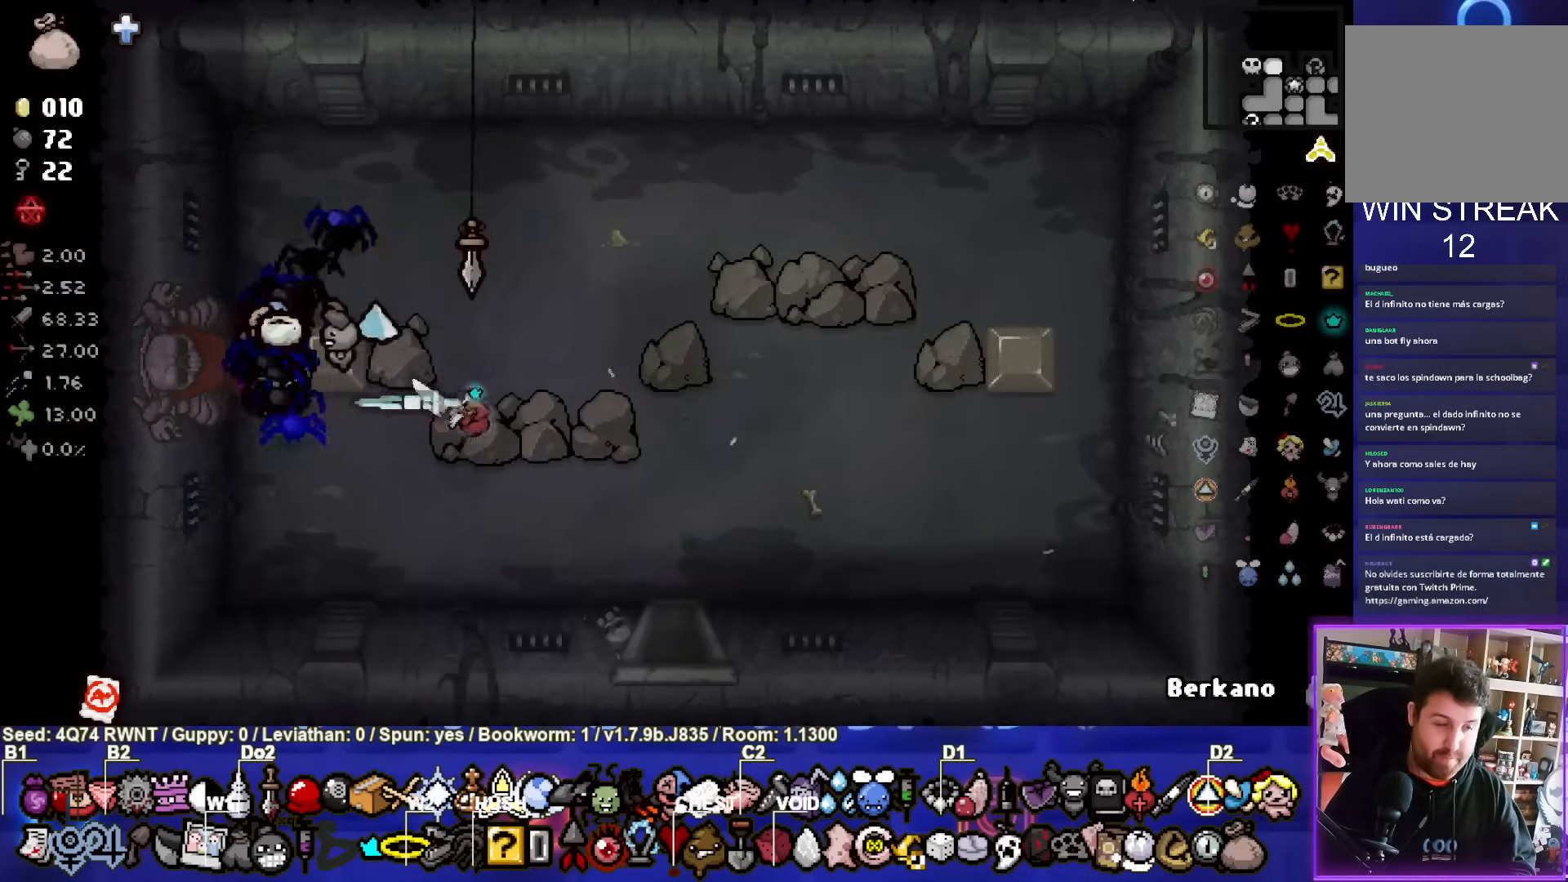
{"buttons": [], "left_stick": "down", "events": [[383, "left_stick", "down"]]}
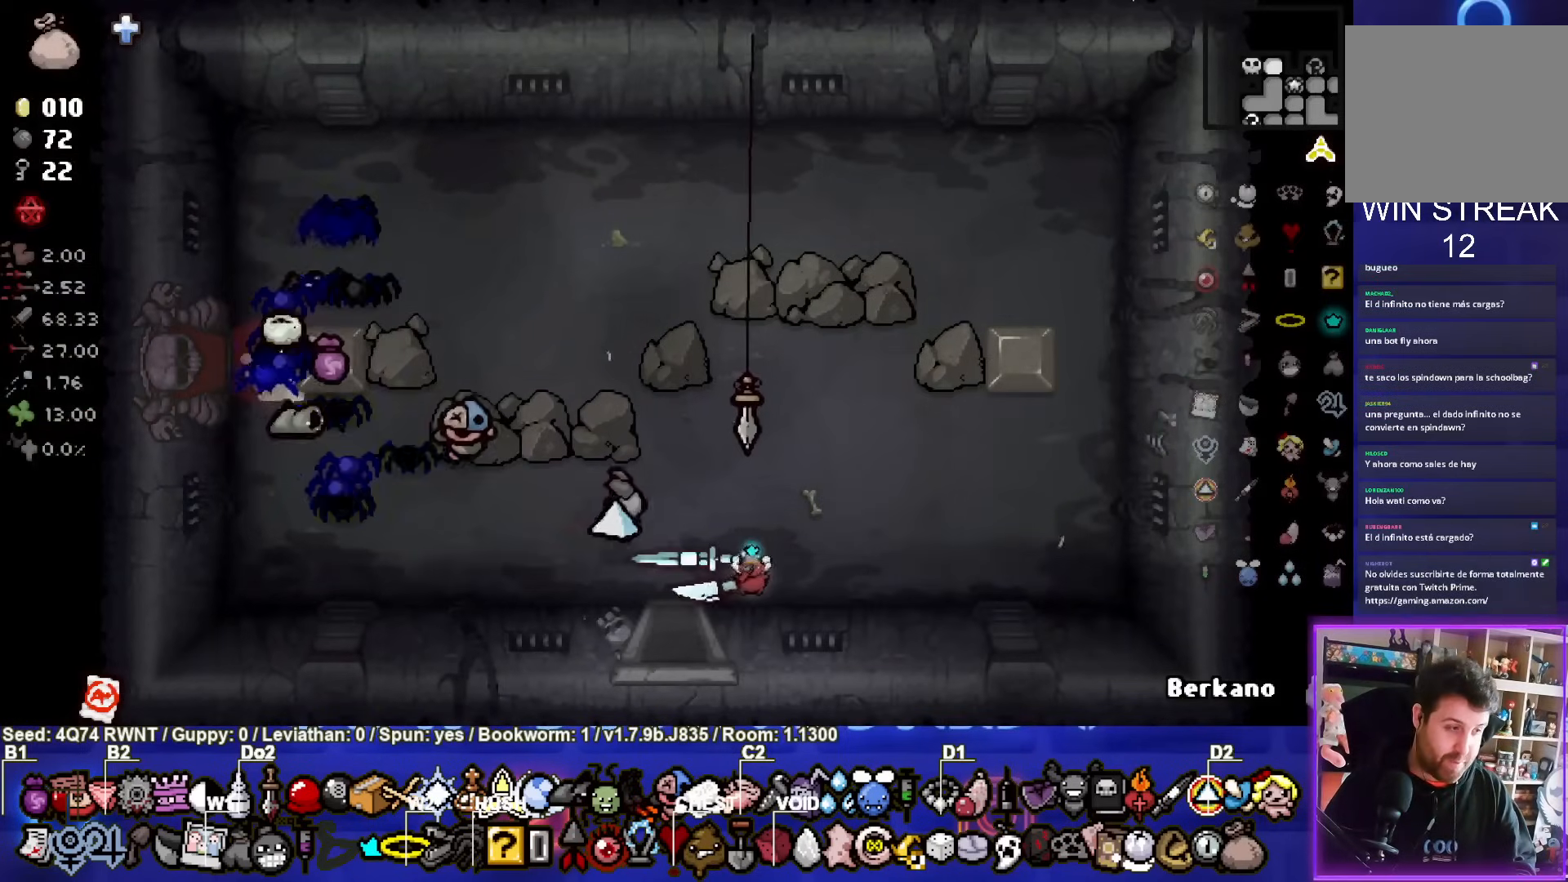
{"buttons": [], "left_stick": "down-left", "events": [[100, "left_stick", "center"], [383, "left_stick", "down-left"]]}
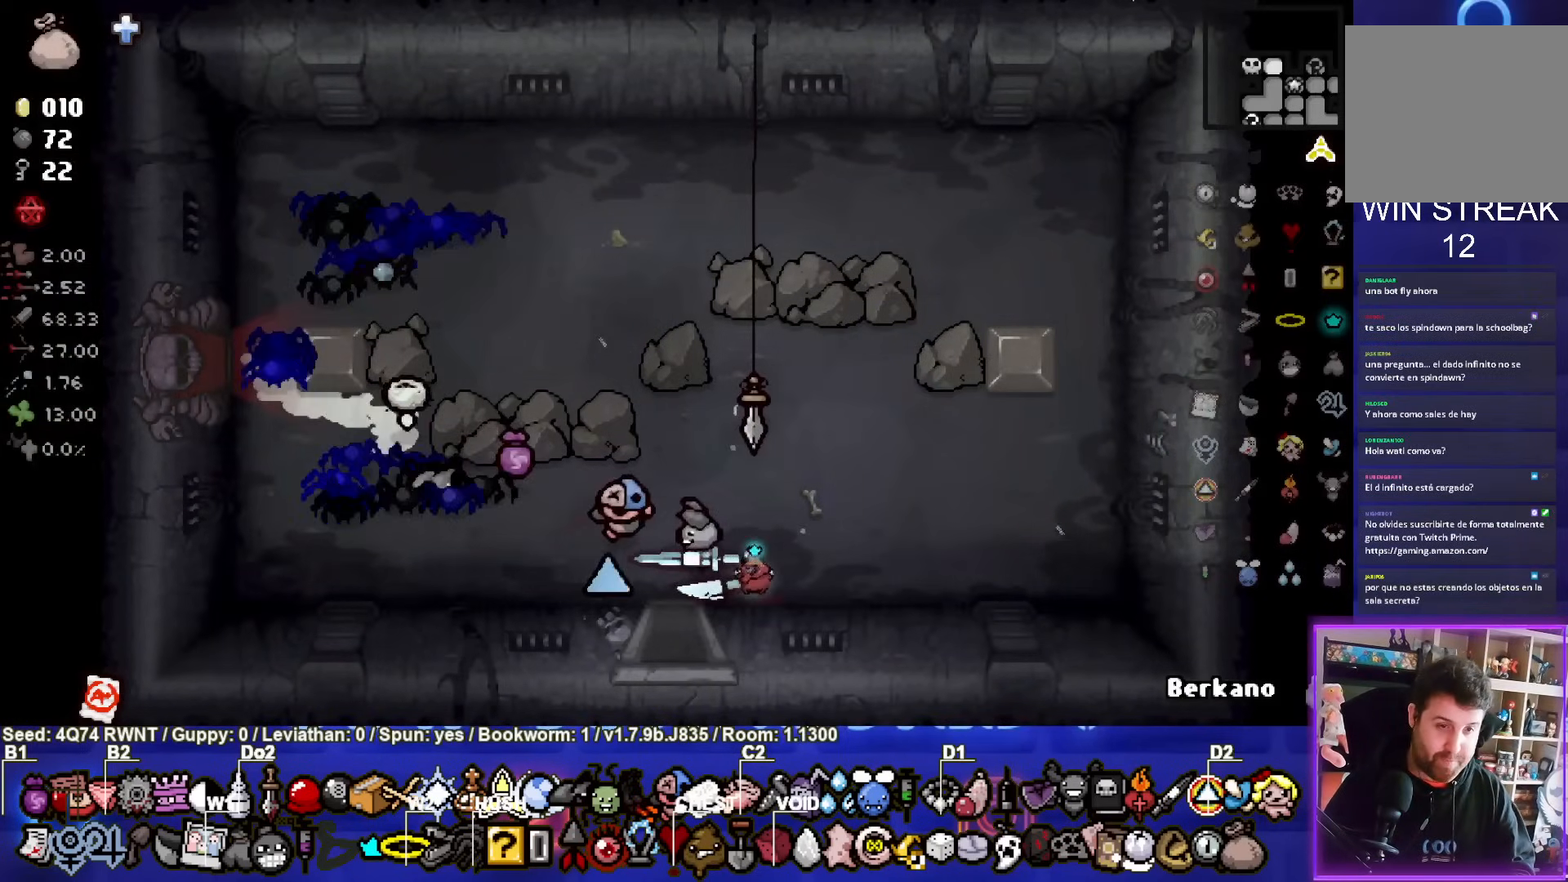
{"buttons": [], "left_stick": "down", "events": [[267, "left_stick", "down"]]}
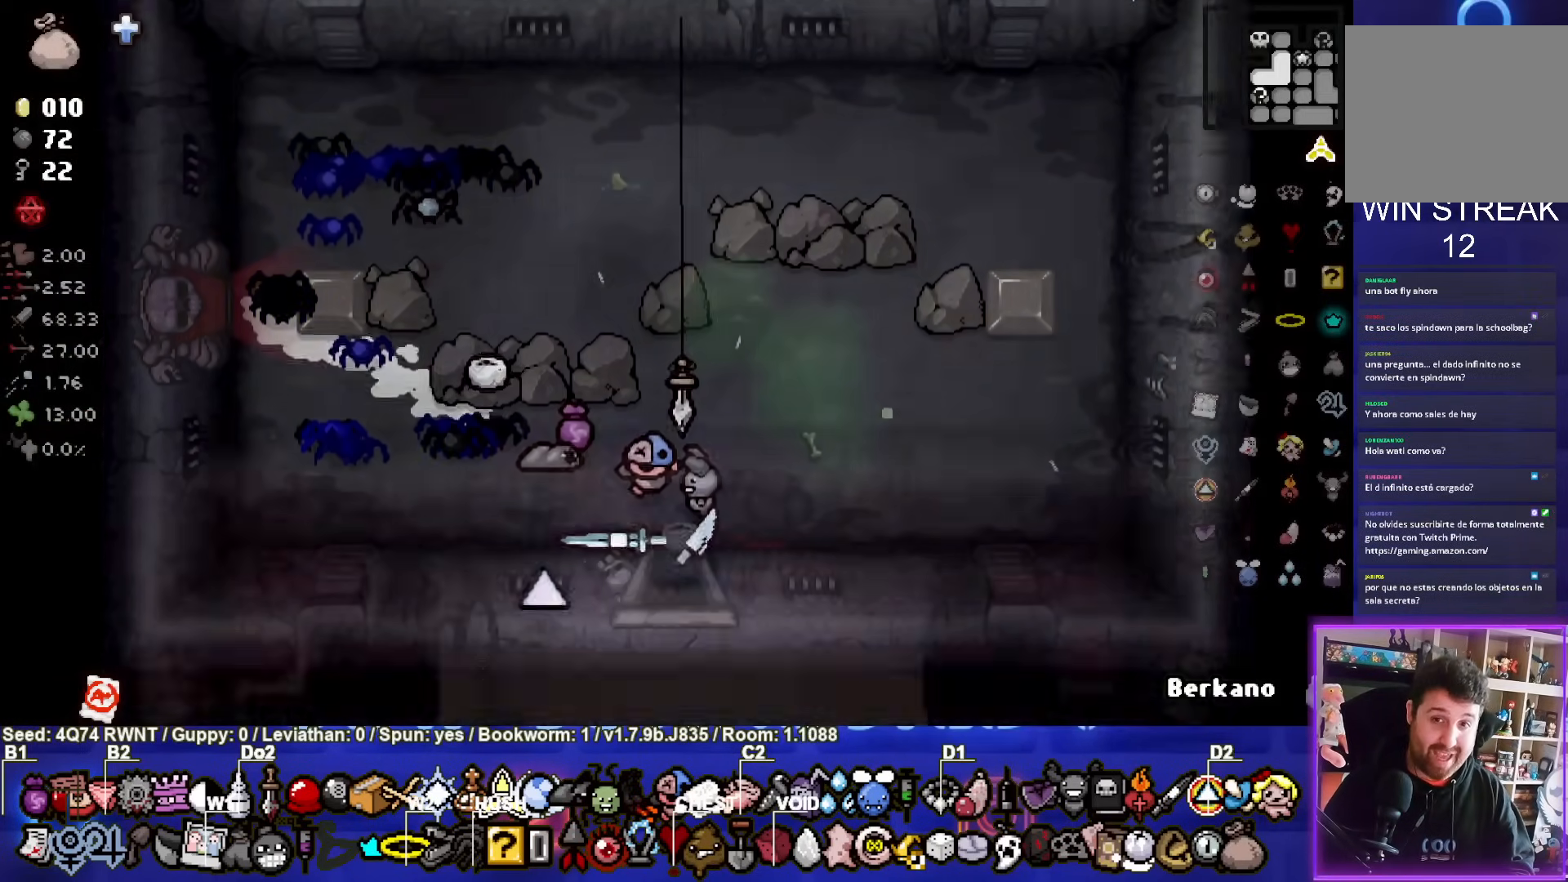
{"buttons": [], "left_stick": "down", "events": []}
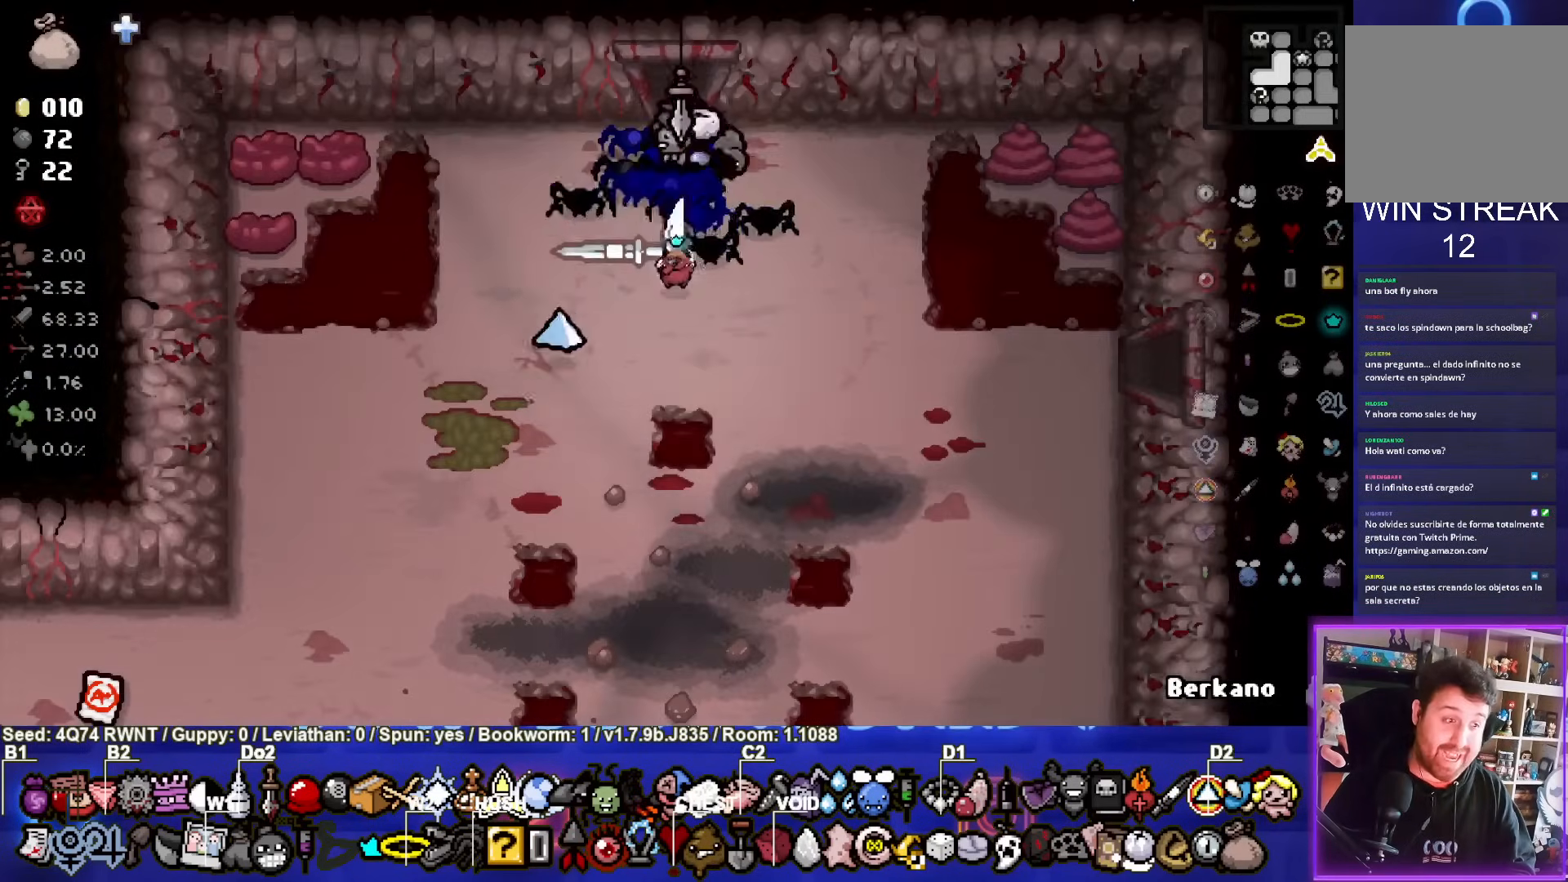
{"buttons": [], "left_stick": "down-right", "events": [[400, "left_stick", "down-right"]]}
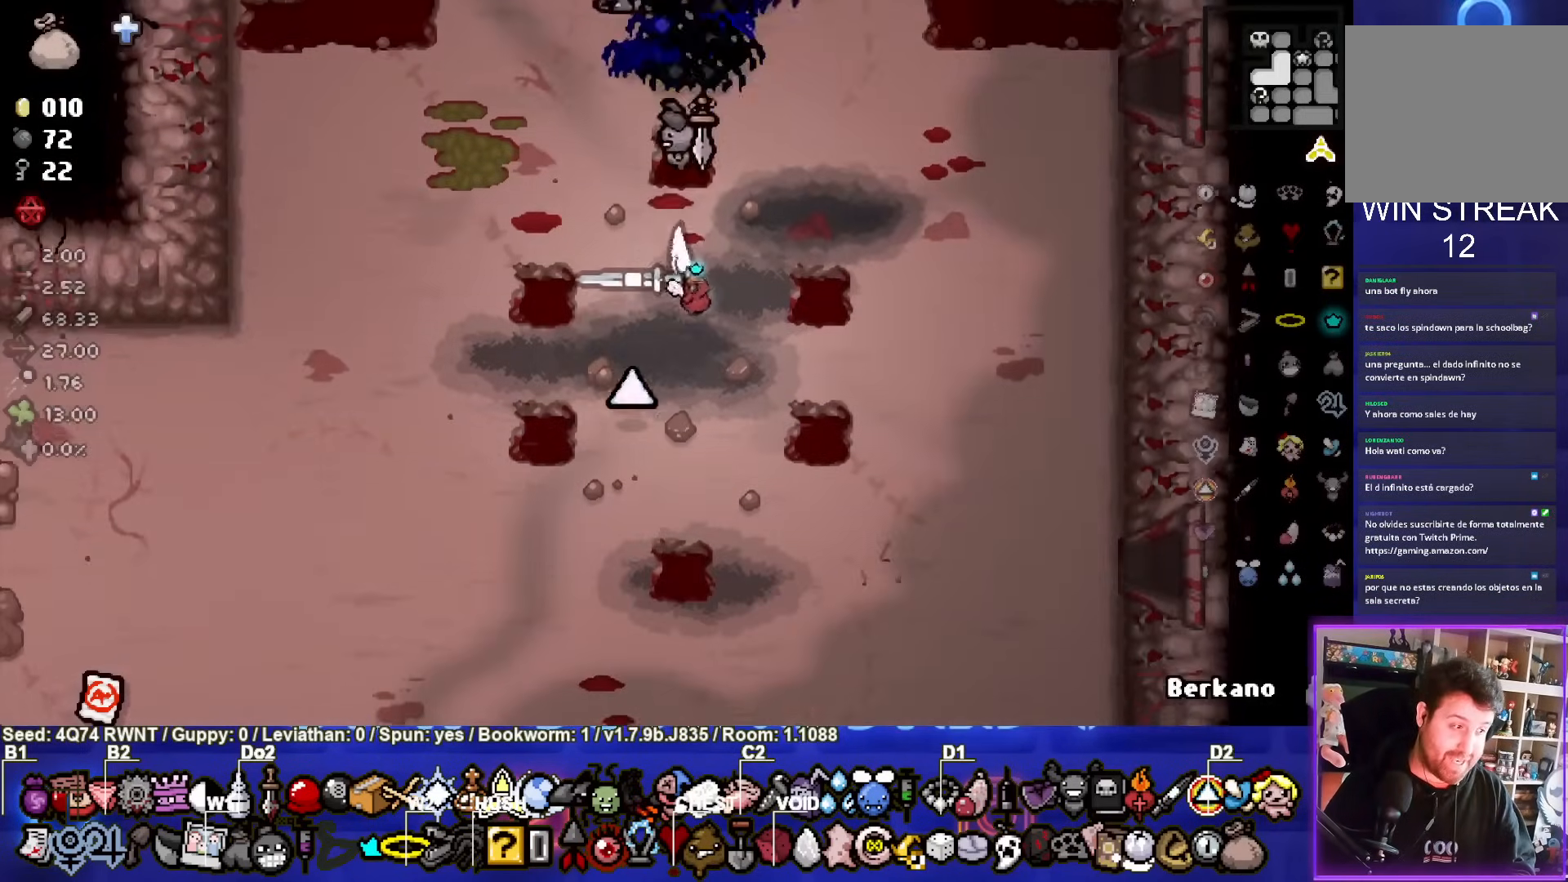
{"buttons": [], "left_stick": "down", "events": [[83, "left_stick", "center"], [333, "left_stick", "down"]]}
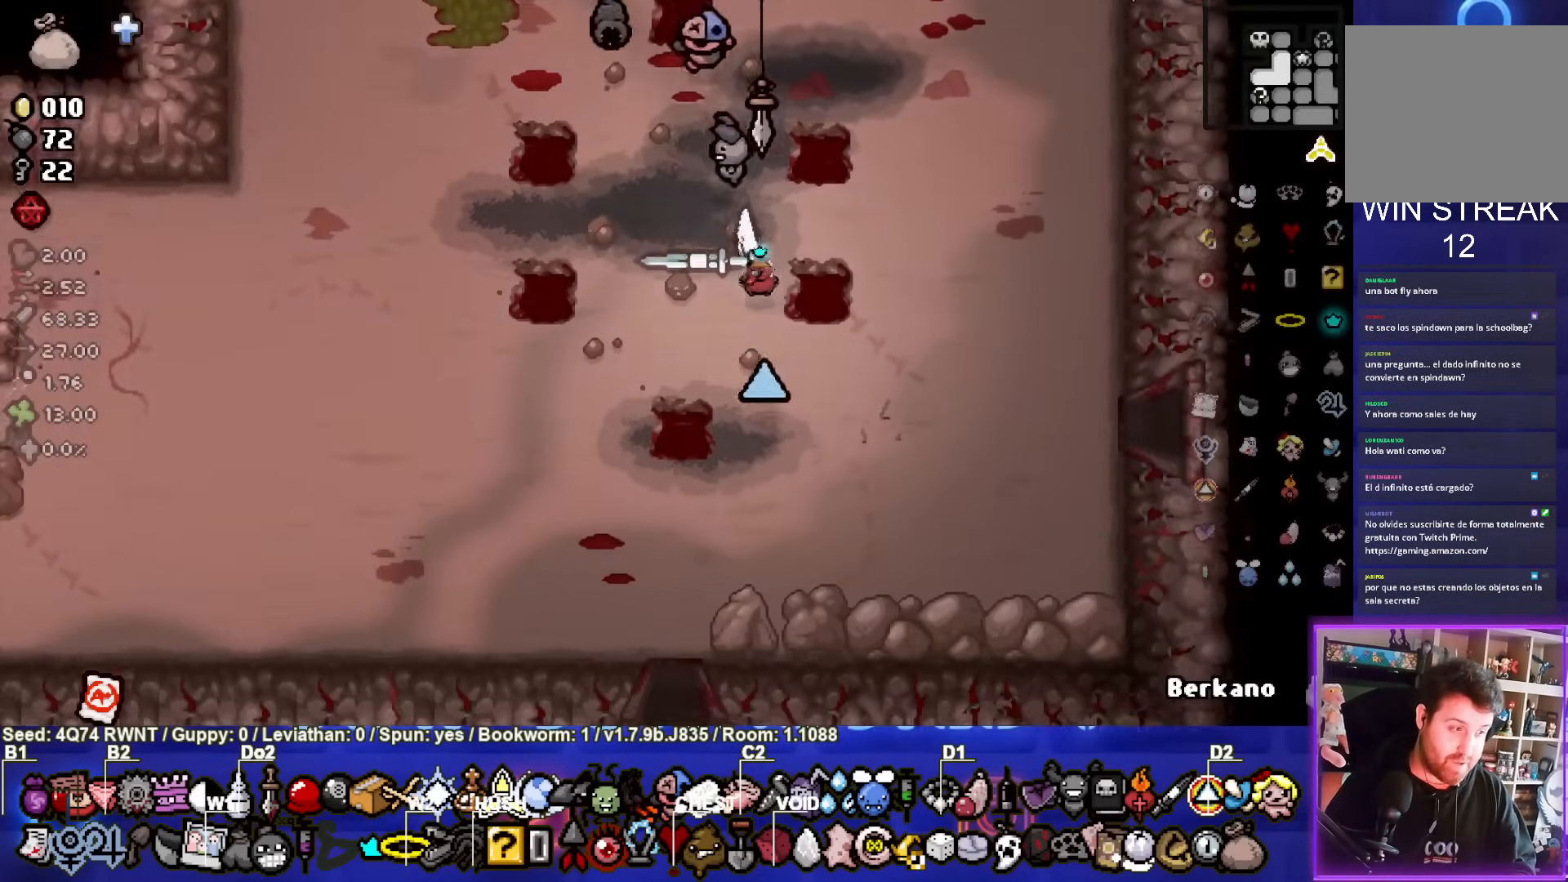
{"buttons": [], "left_stick": "center", "events": [[33, "left_stick", "center"]]}
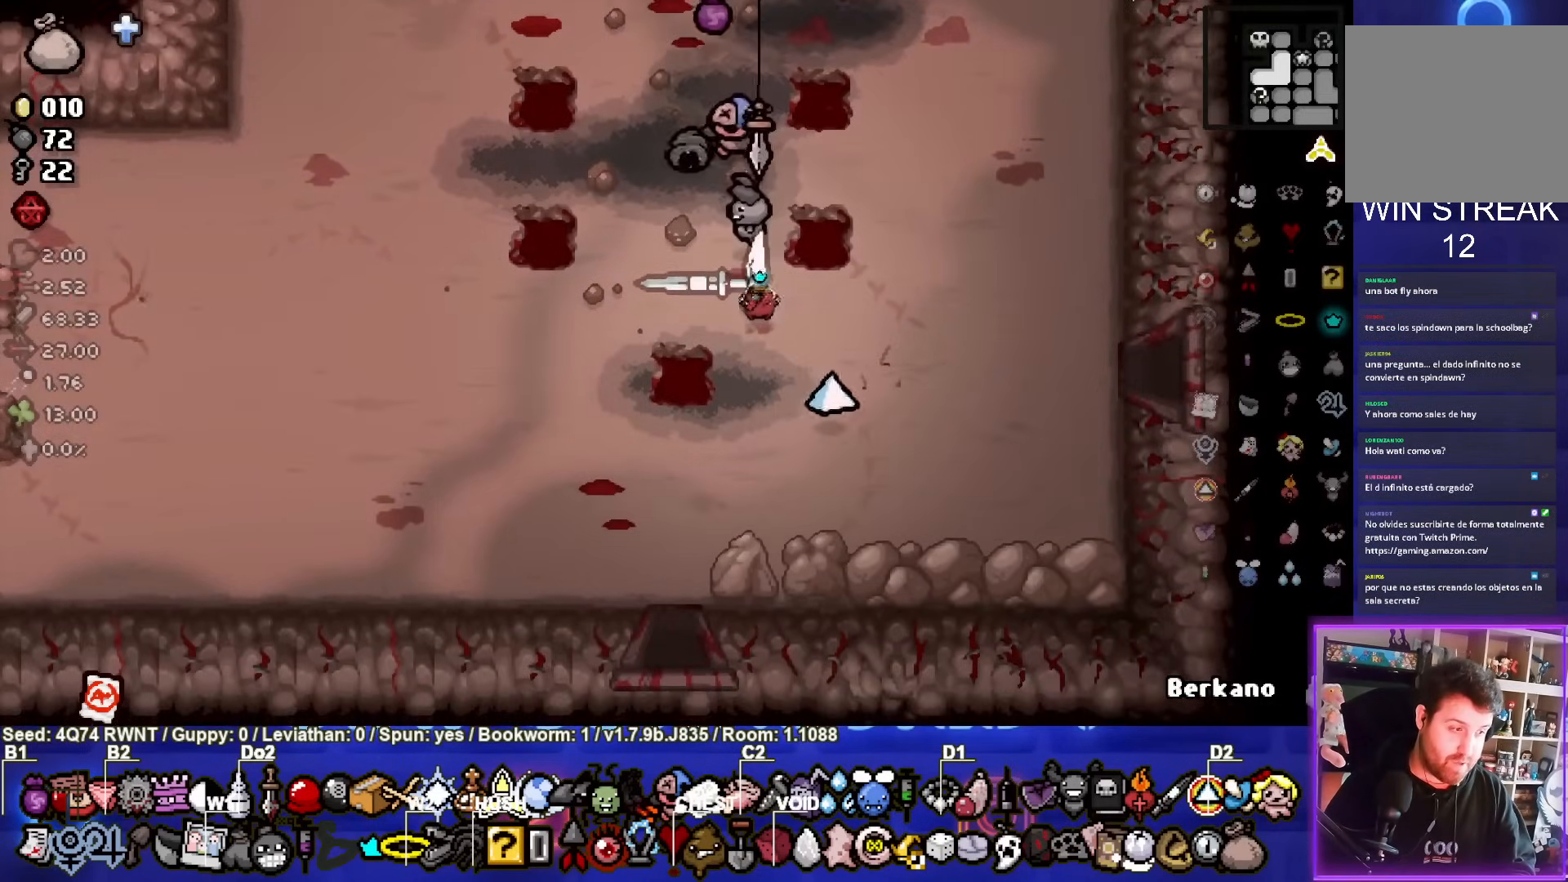
{"buttons": [], "left_stick": "down", "events": [[333, "left_stick", "down"]]}
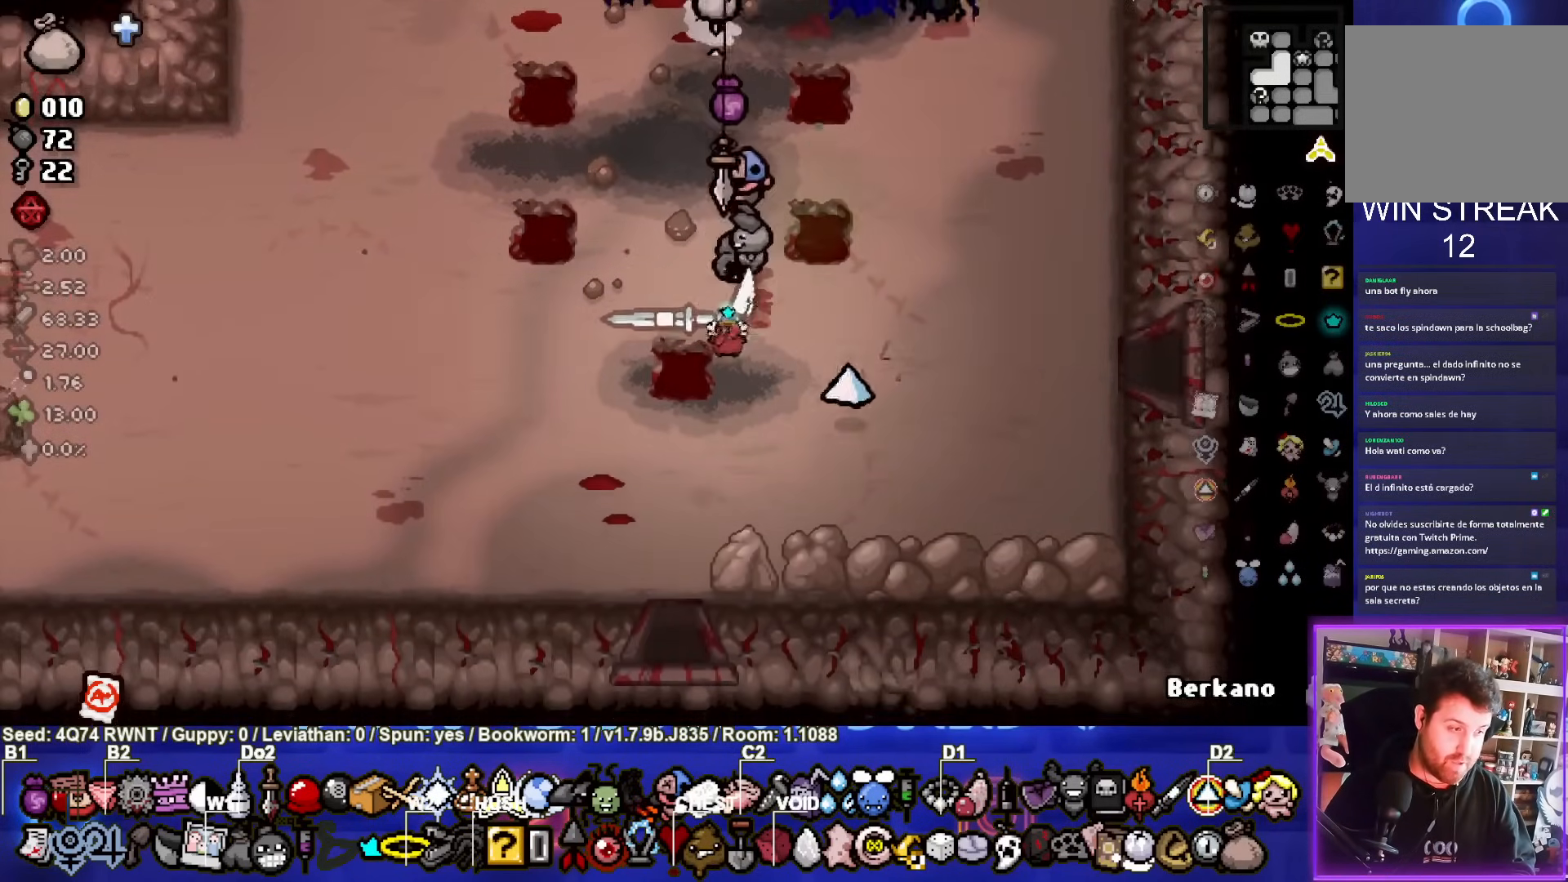
{"buttons": [], "left_stick": "down-right", "events": [[450, "left_stick", "down-right"]]}
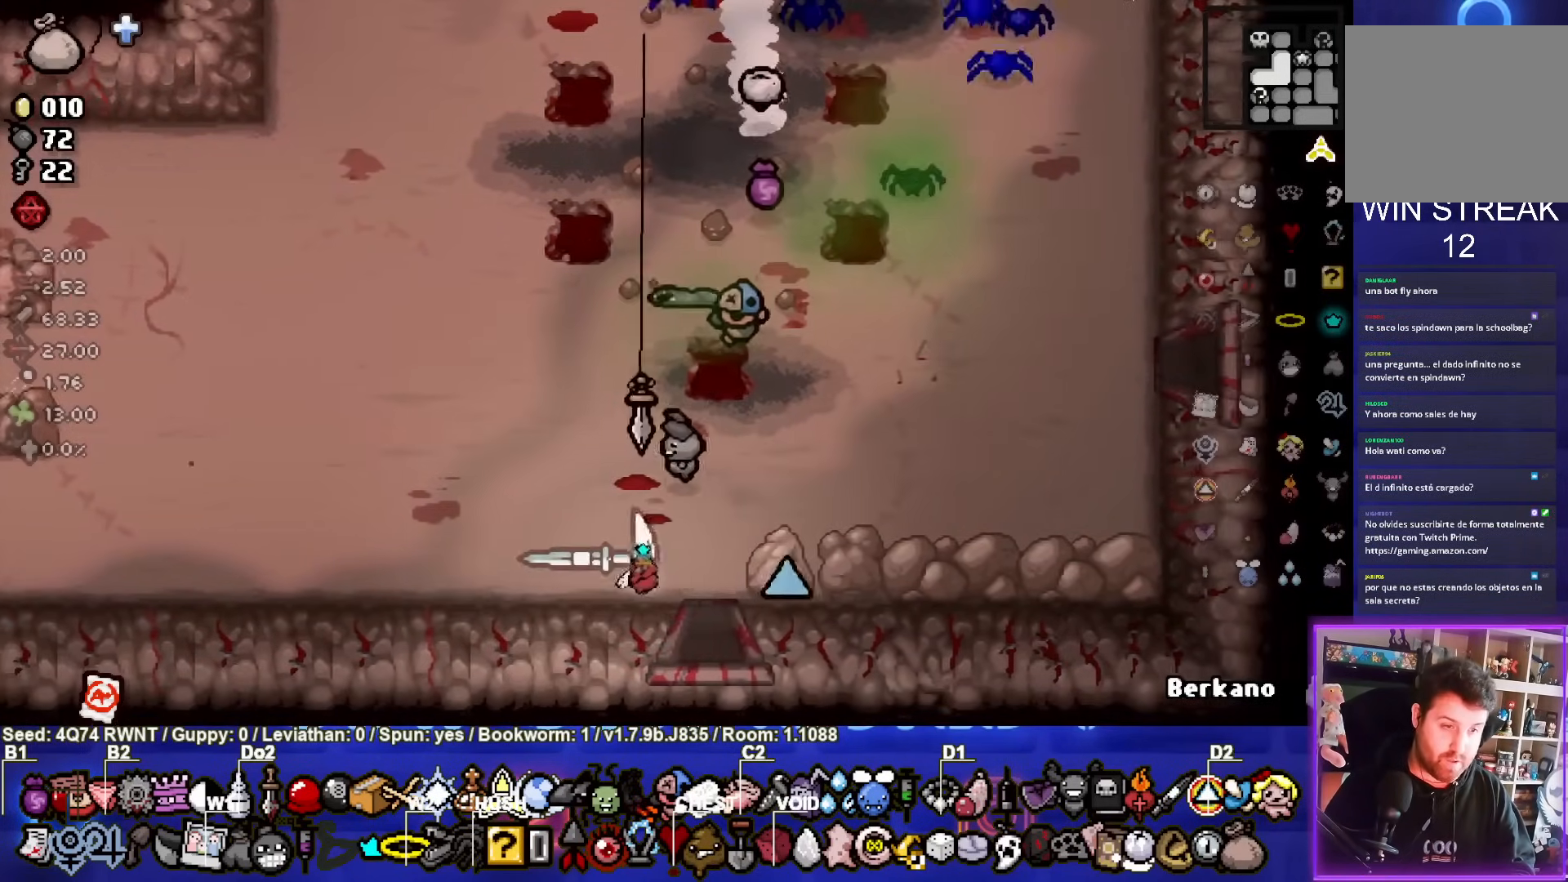
{"buttons": [], "left_stick": "down-right", "events": []}
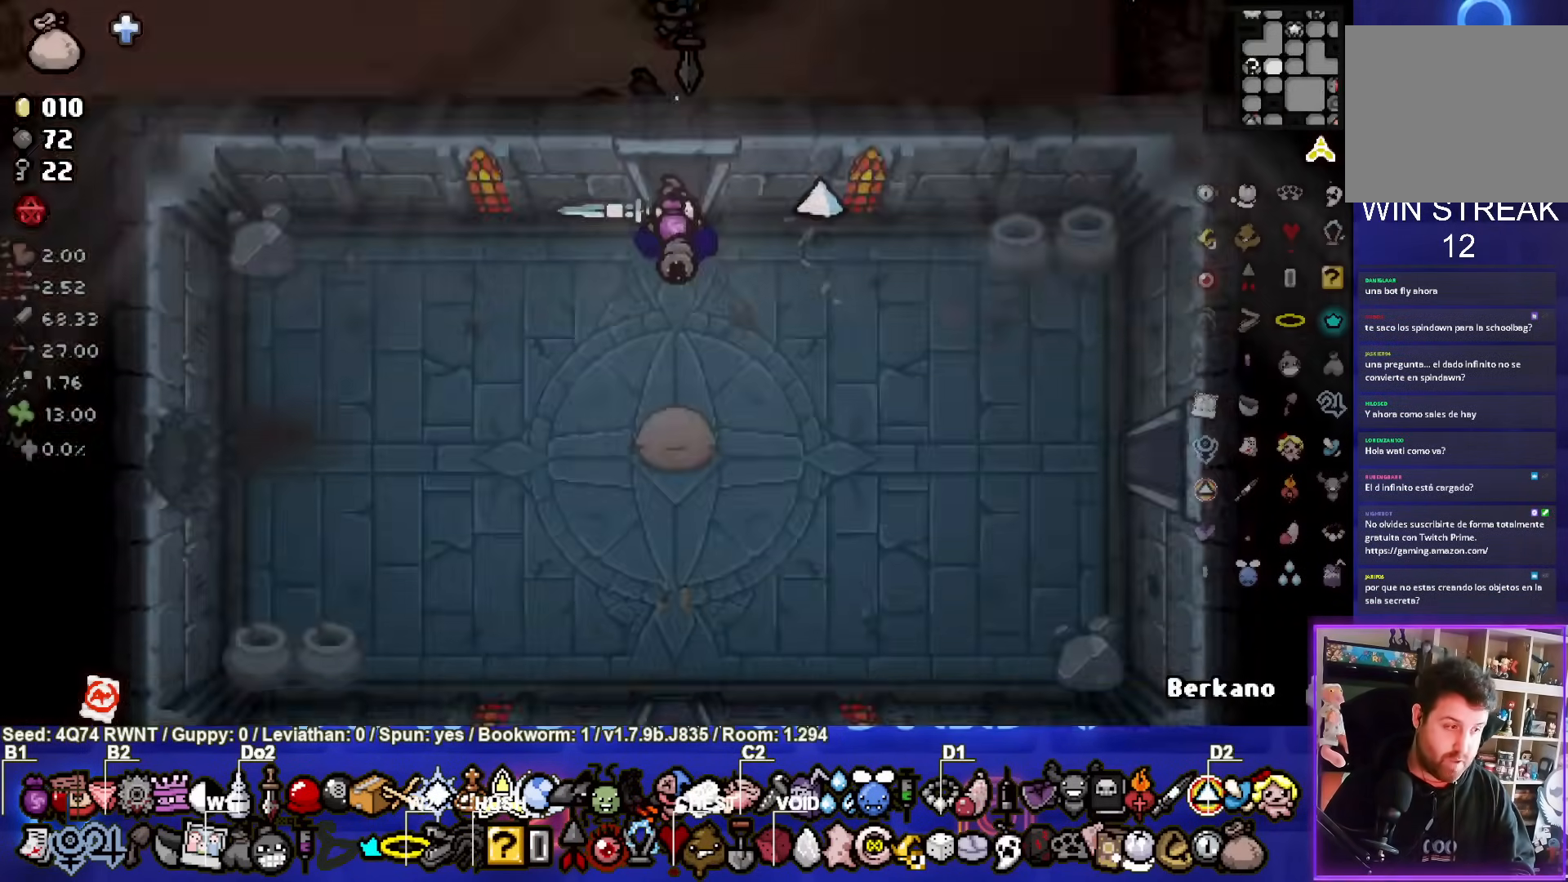
{"buttons": [], "left_stick": "down-left", "events": [[33, "left_stick", "center"], [350, "left_stick", "down-left"]]}
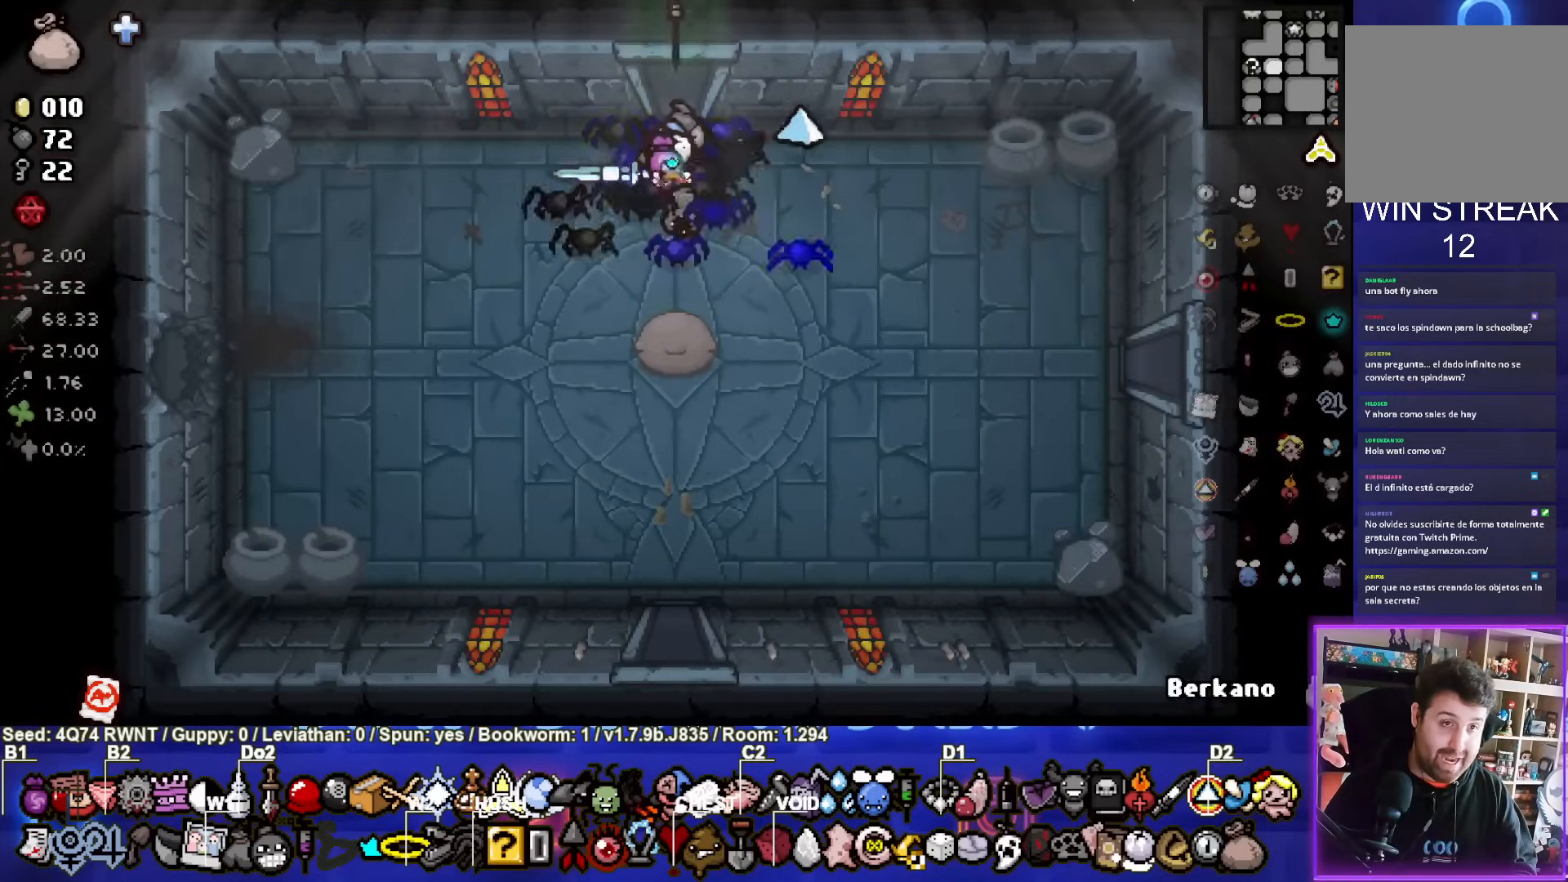
{"buttons": [], "left_stick": "down", "events": [[167, "left_stick", "down"]]}
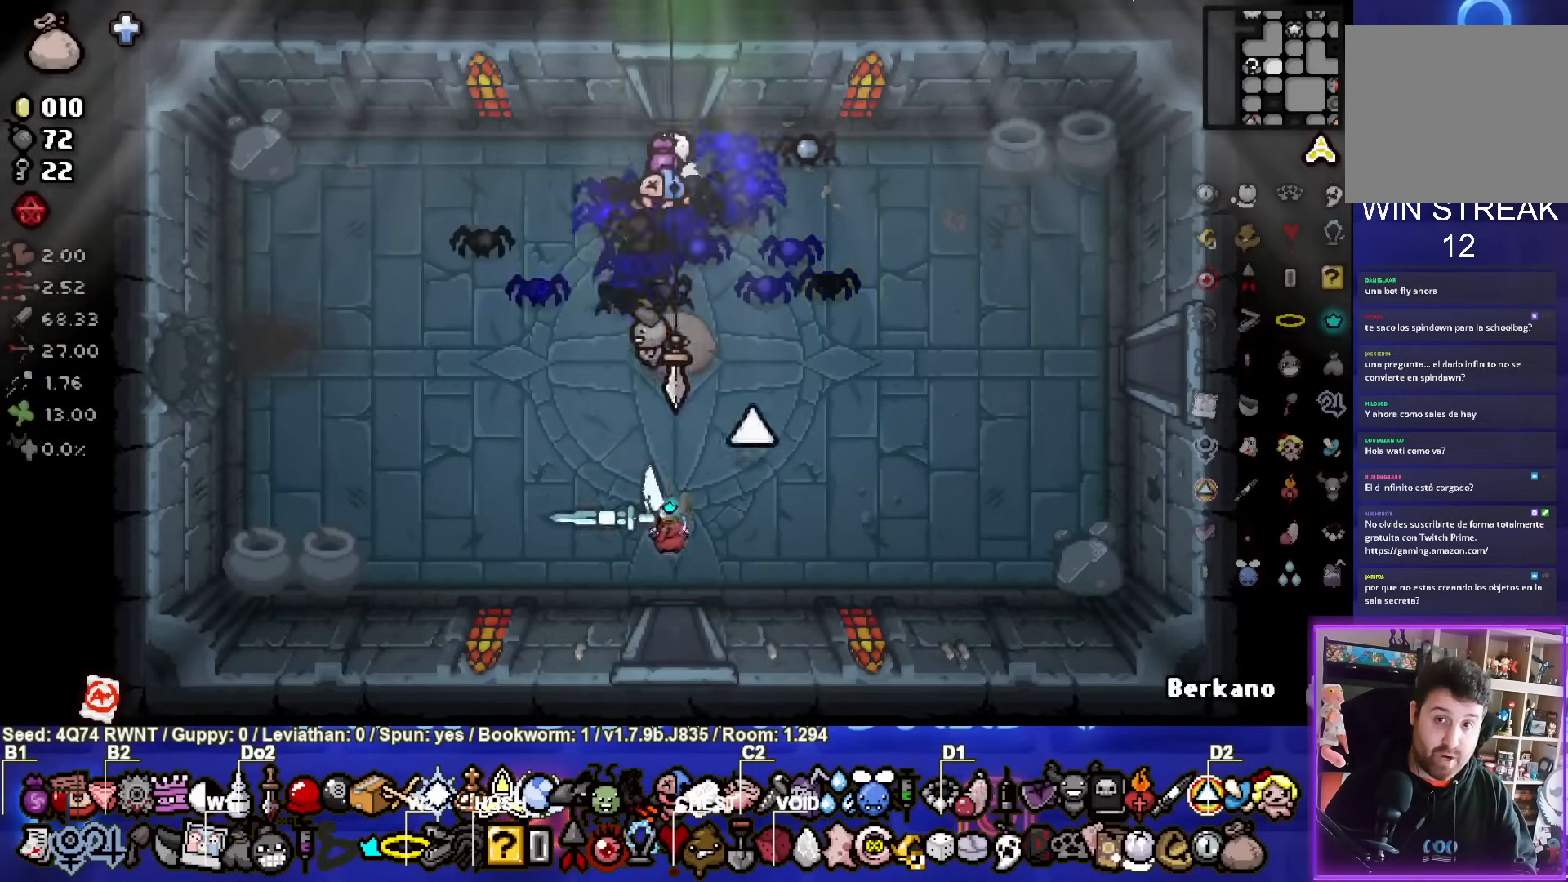
{"buttons": [], "left_stick": "down-left", "events": [[217, "left_stick", "center"], [483, "left_stick", "down-left"]]}
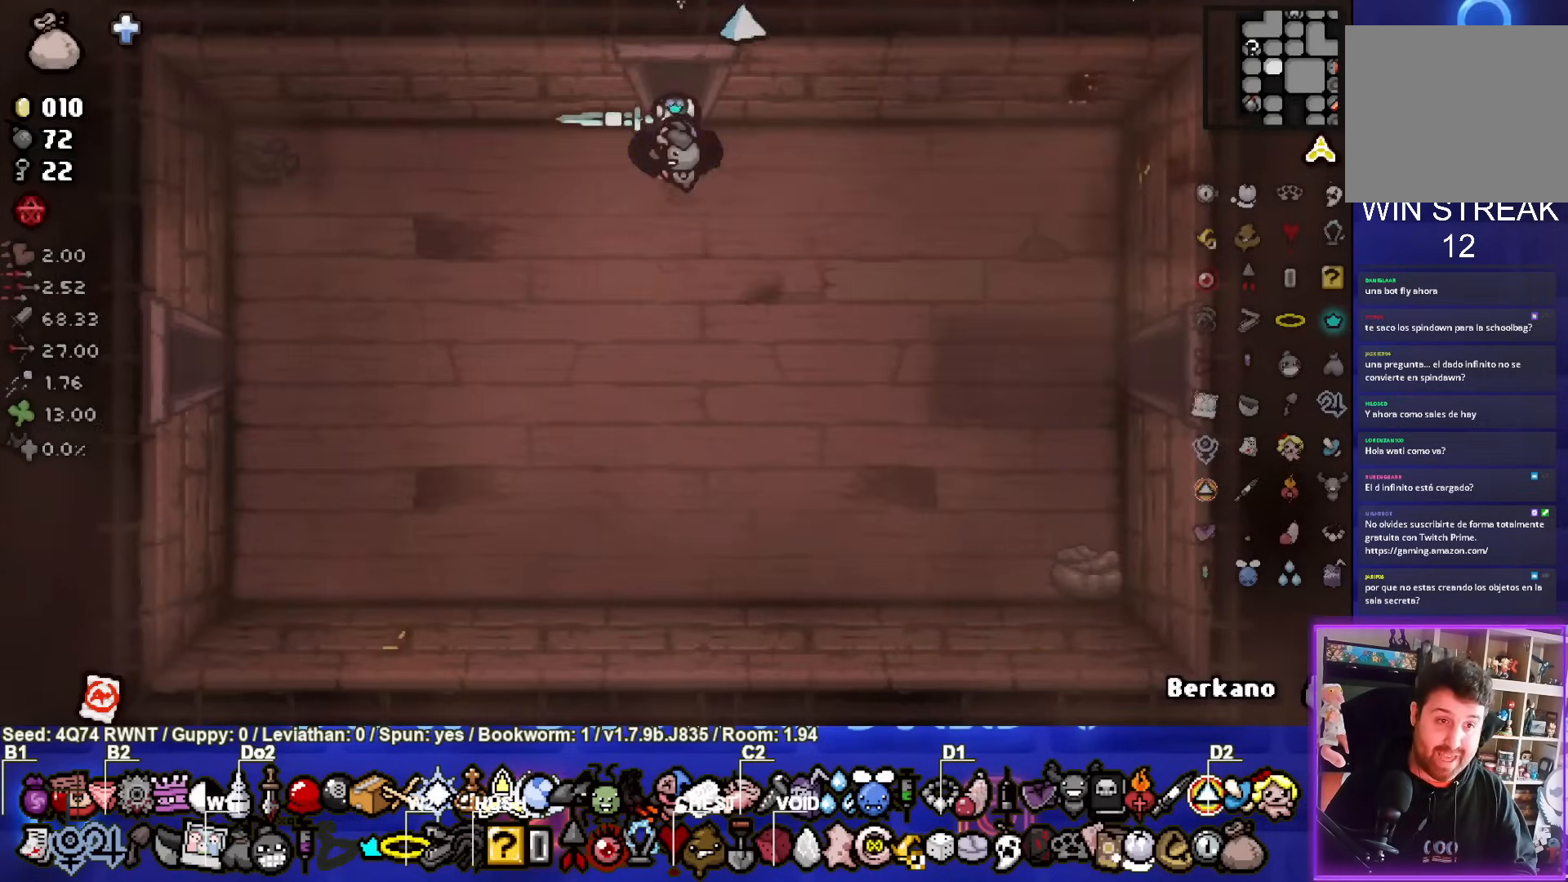
{"buttons": [], "left_stick": "down-left", "events": []}
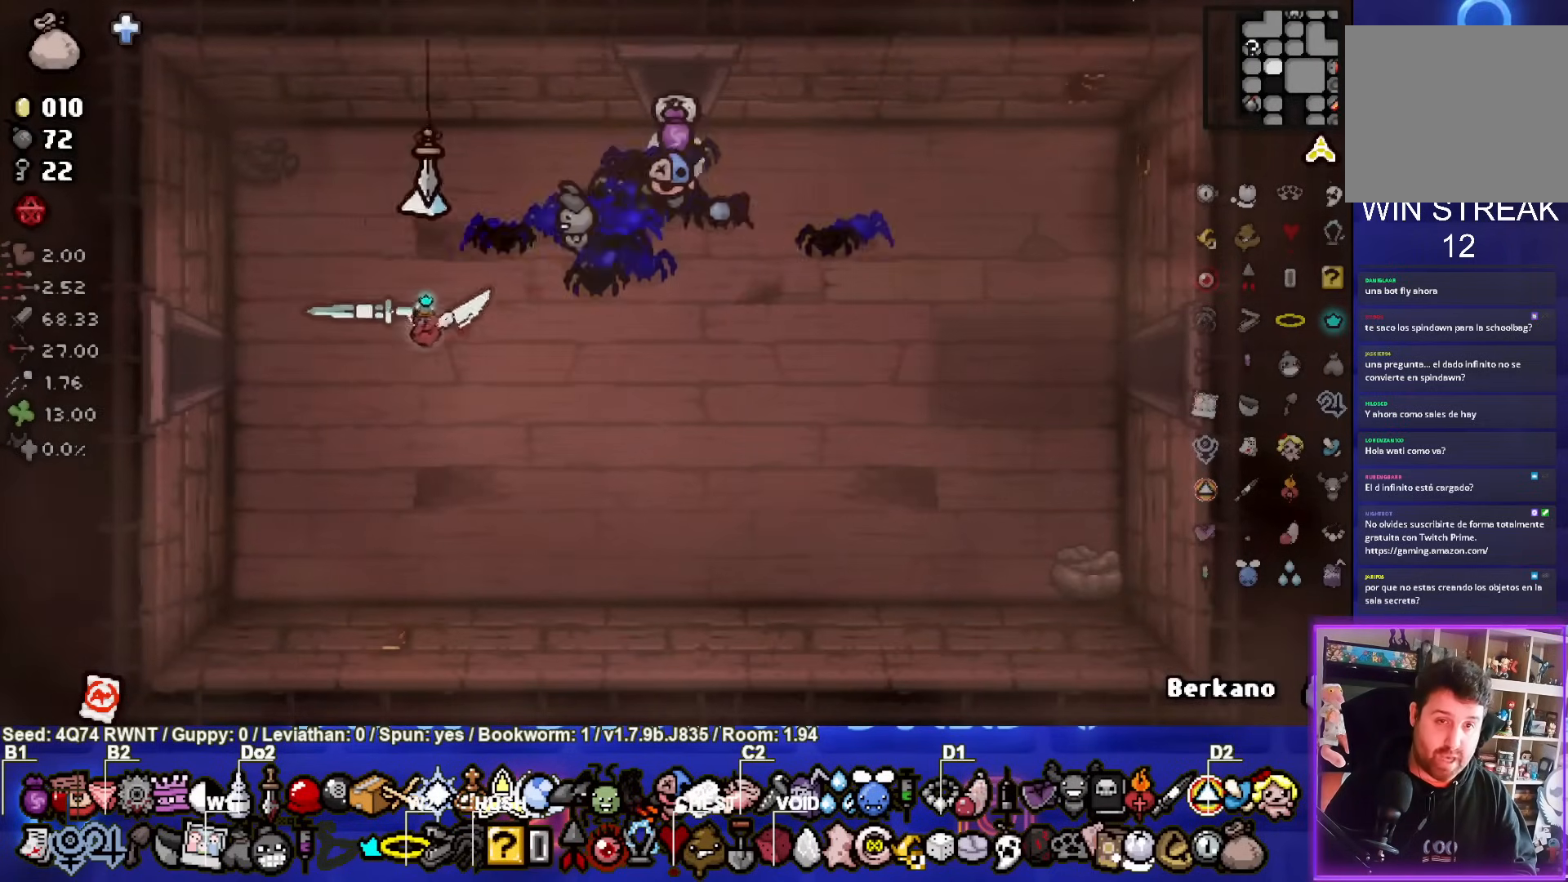
{"buttons": [], "left_stick": "left", "events": [[317, "left_stick", "left"]]}
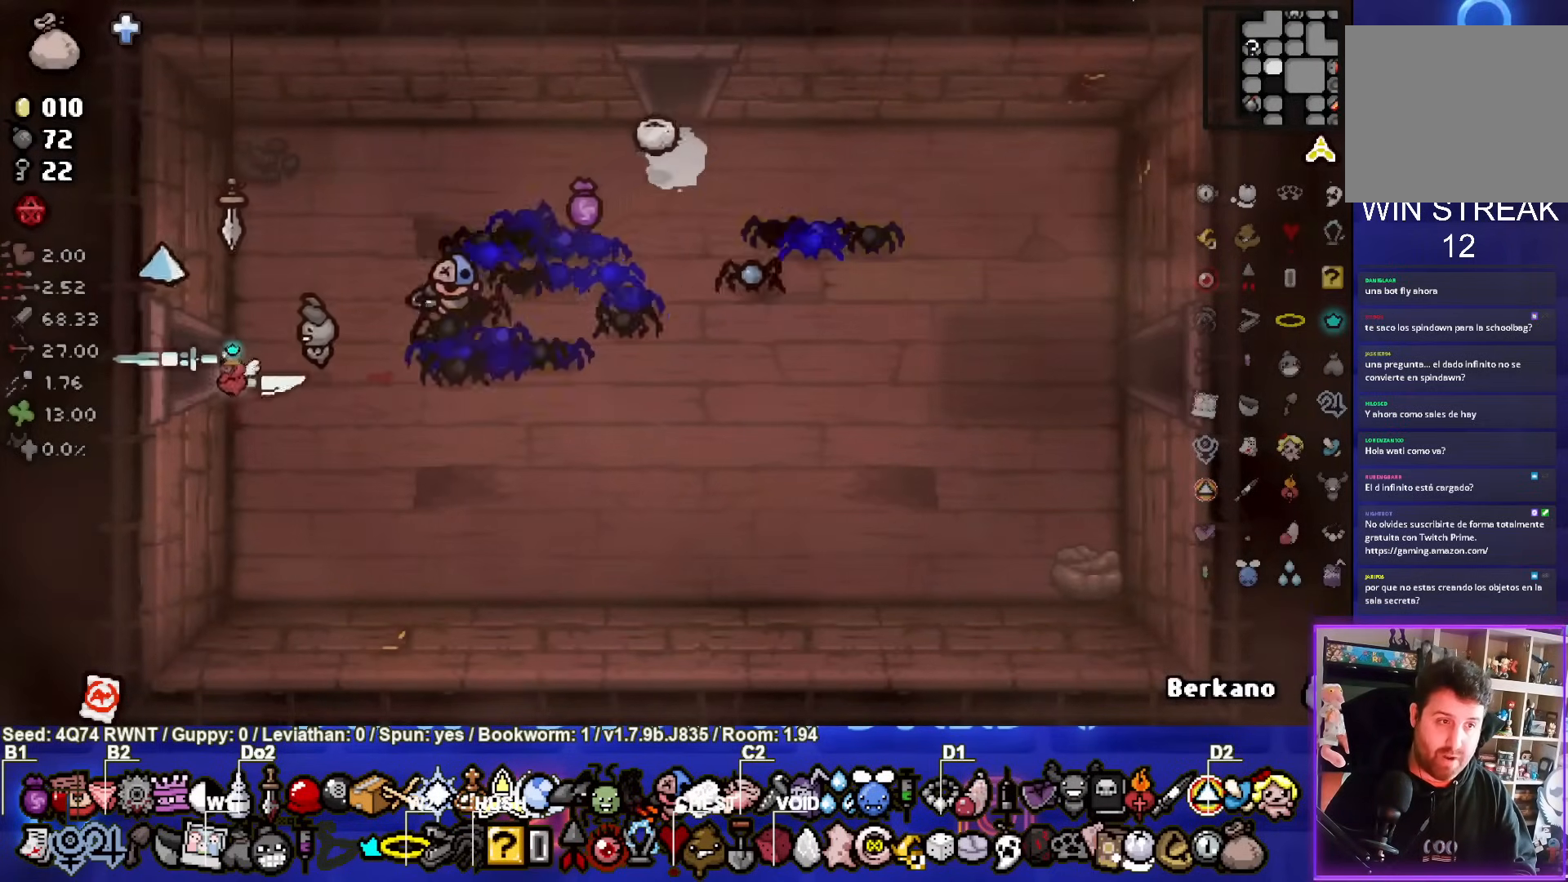
{"buttons": [], "left_stick": "center", "events": [[433, "left_stick", "center"]]}
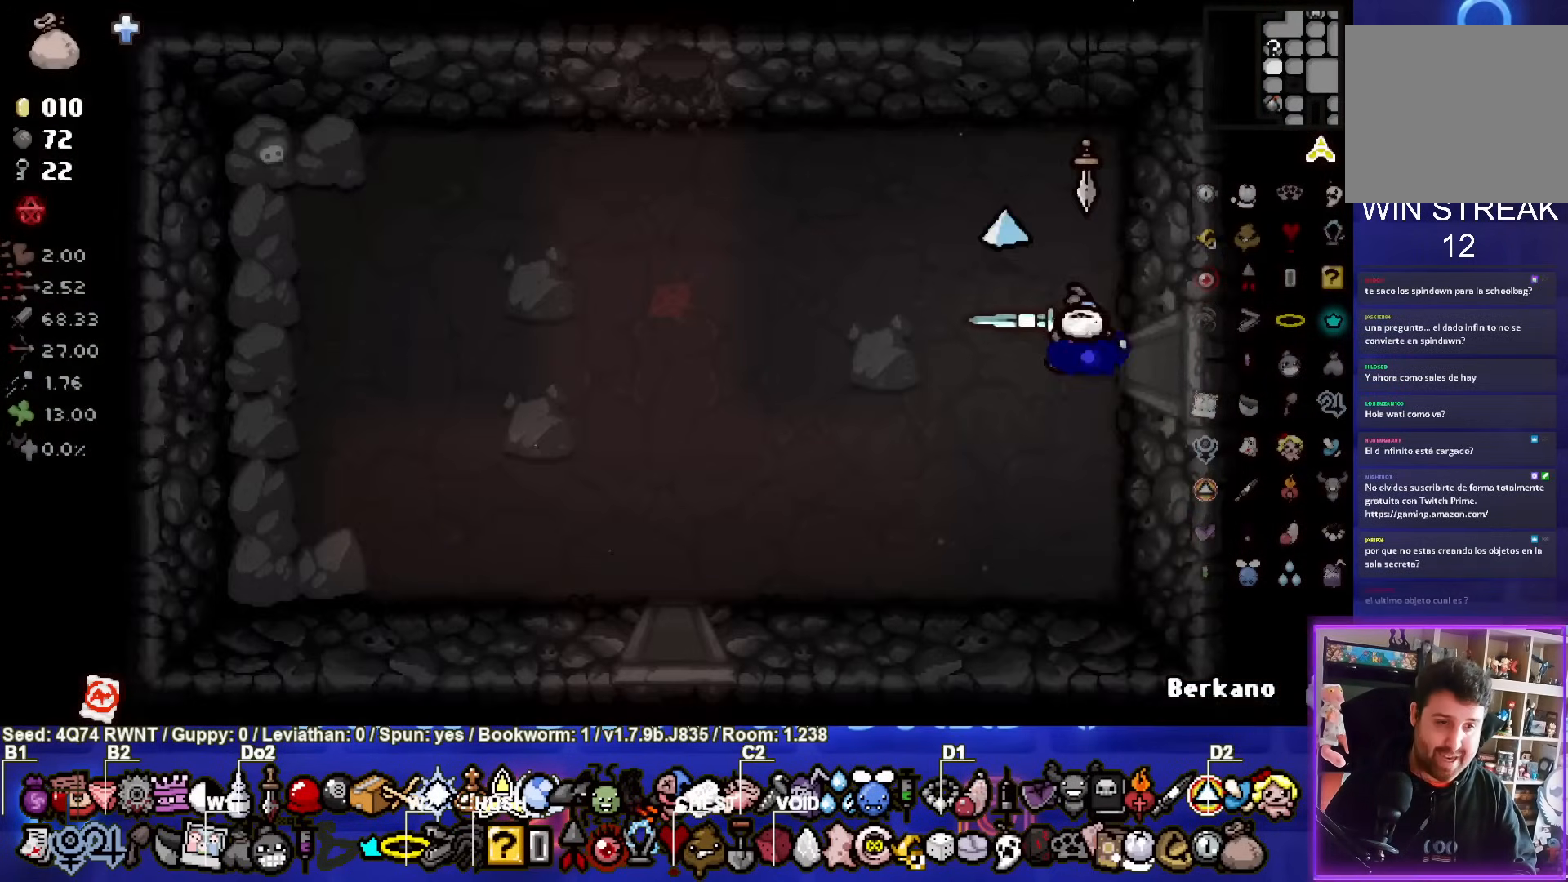
{"buttons": [], "left_stick": "down-left", "events": [[133, "left_stick", "left"], [350, "left_stick", "down-left"]]}
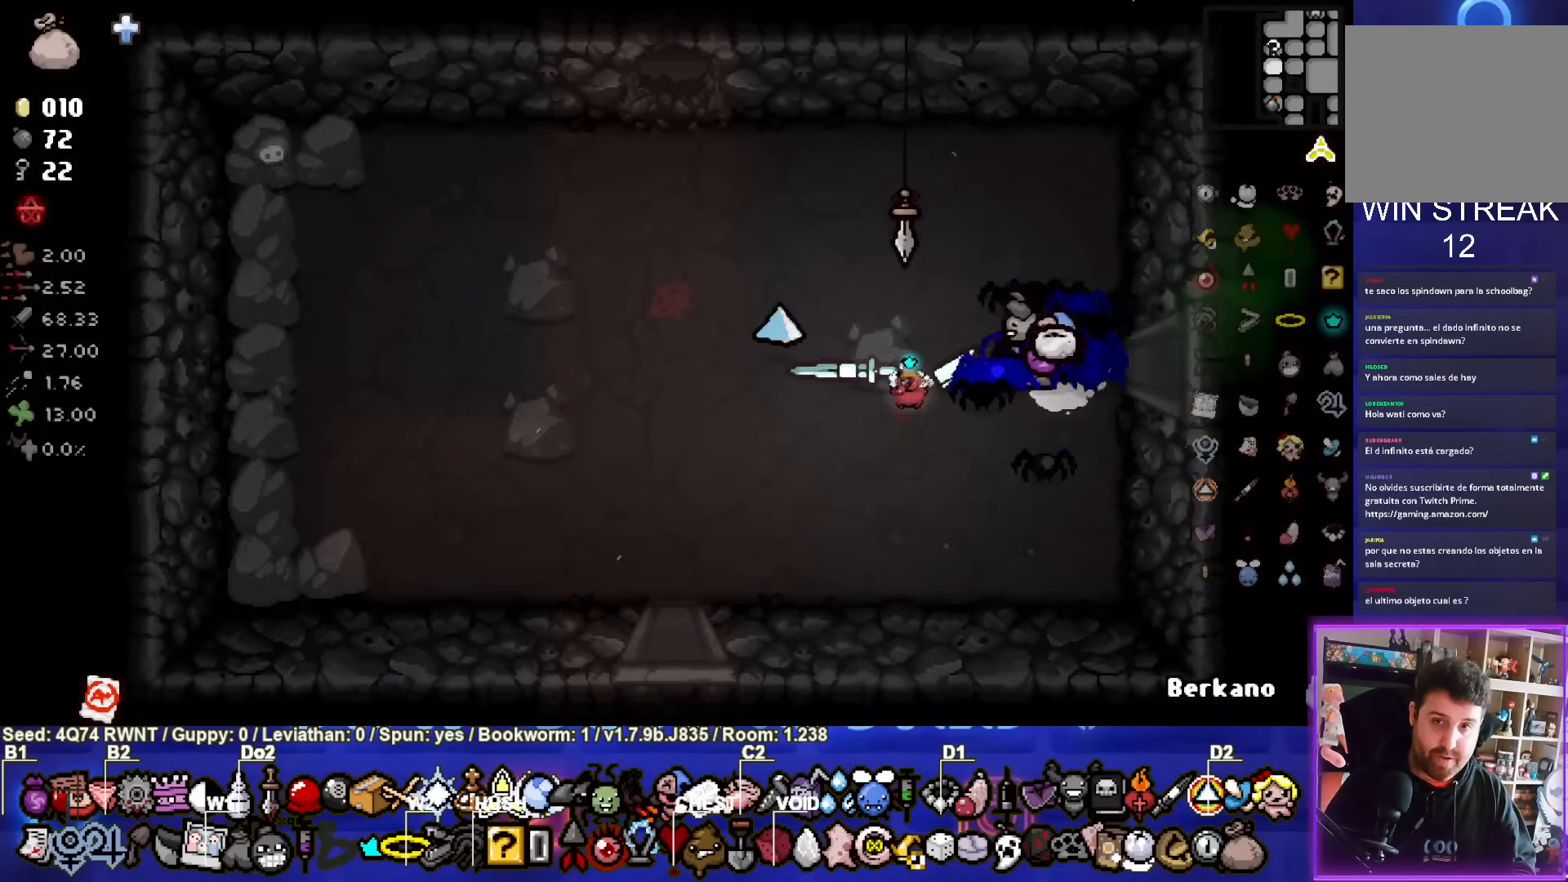
{"buttons": [], "left_stick": "center", "events": [[467, "left_stick", "center"]]}
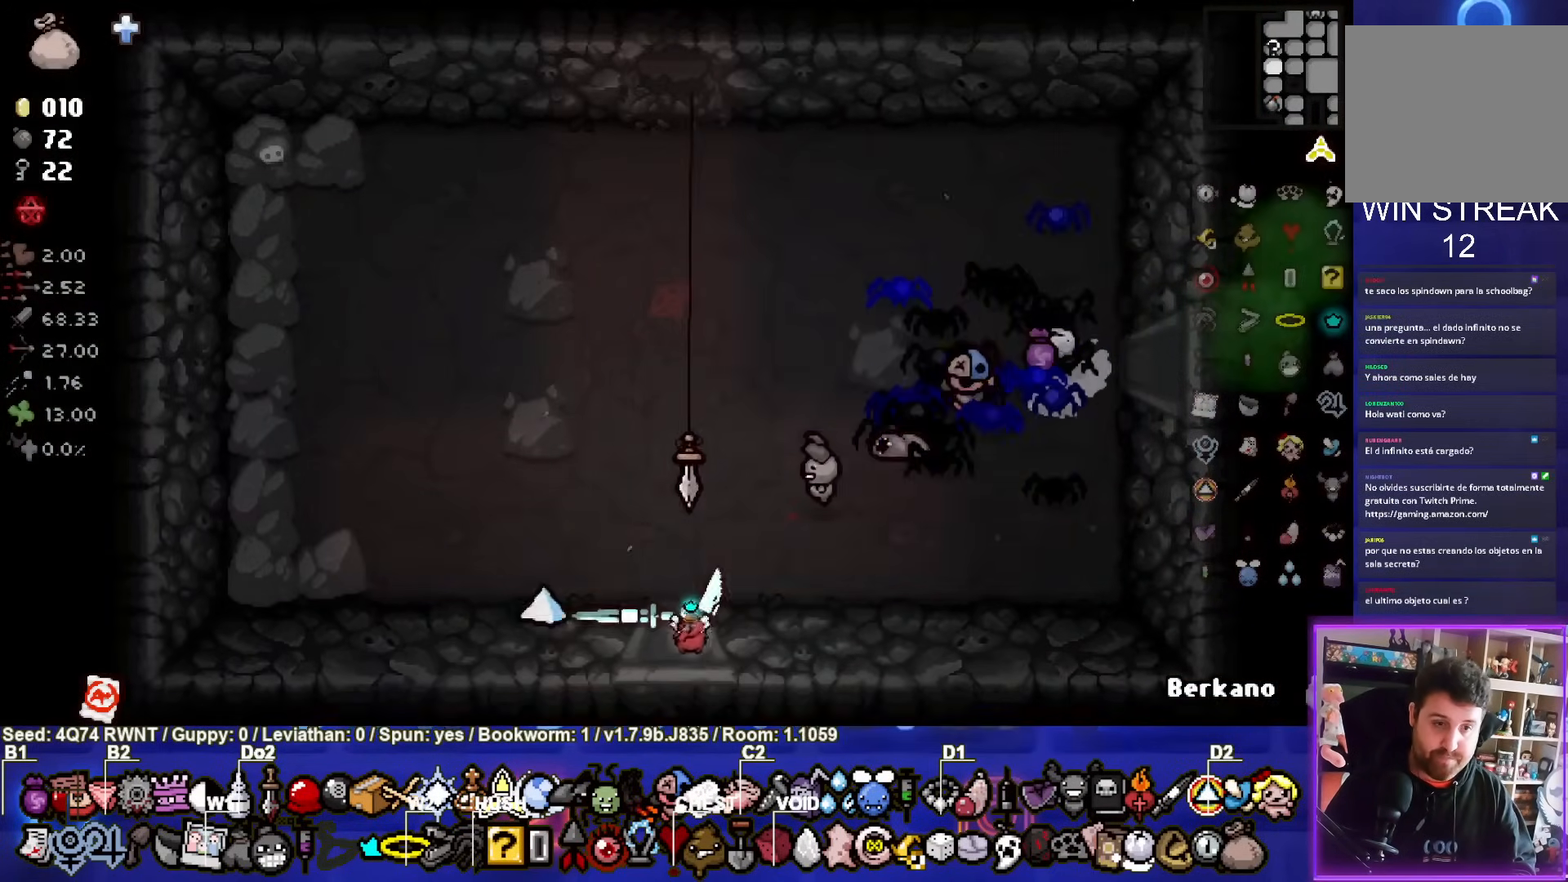
{"buttons": [], "left_stick": "down", "events": [[400, "left_stick", "down"]]}